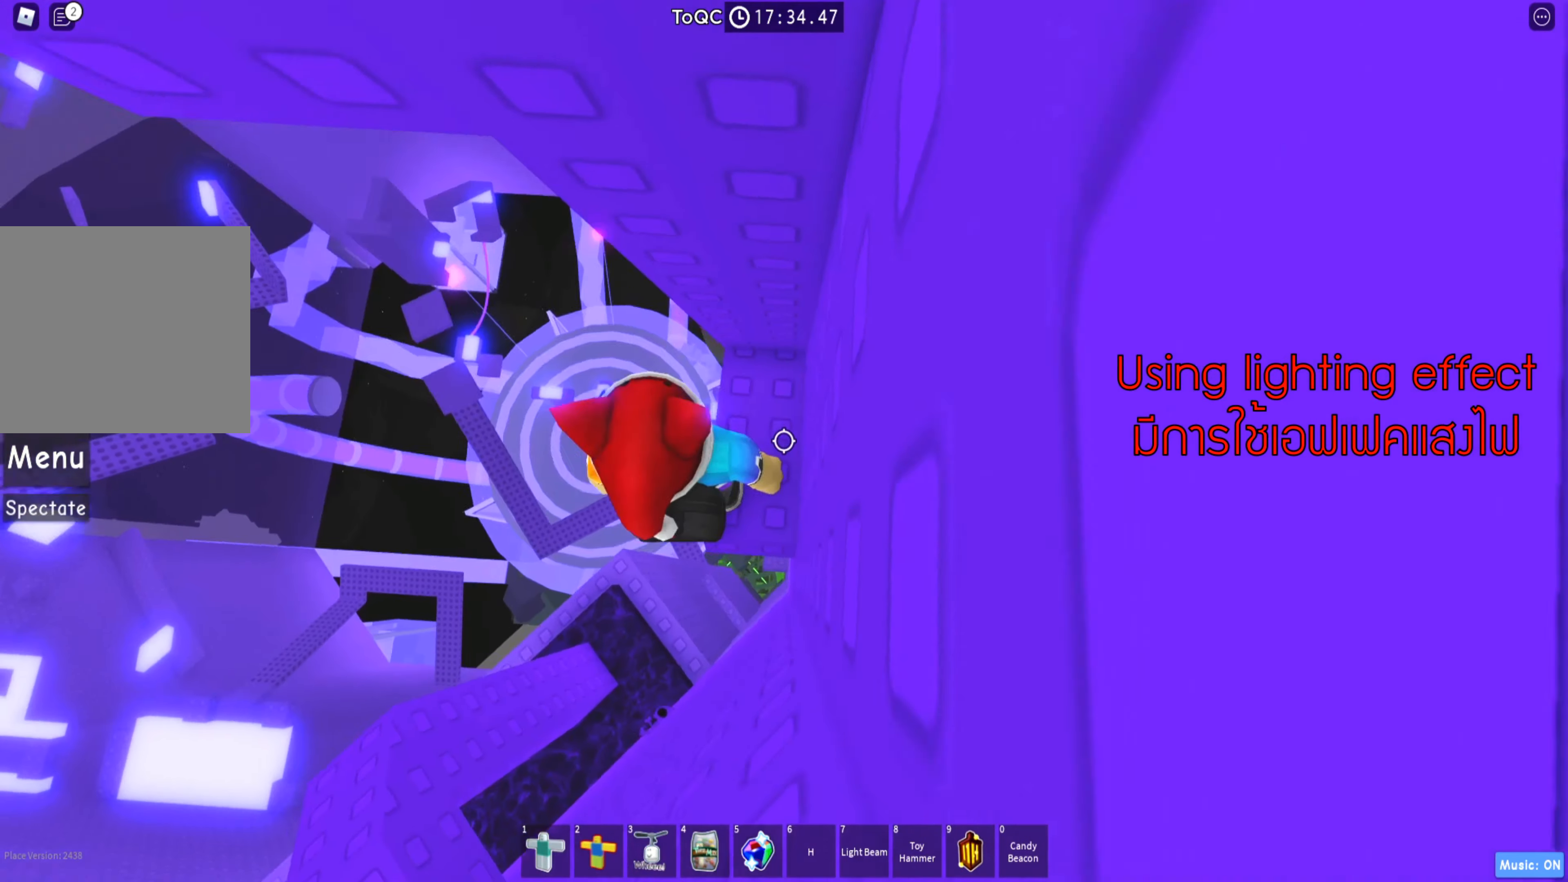
Gameplay with keyboard; each line is a JSON object with the keys held at the frame after it. "events" lists presses ("down") and releases ("up") of "a", "ctrl", "d", "e", "q", "s", "shift", "space" and "w" between this image and that frame as [ms after this image, input, new state], when the widget could be followed in between. No other keys are recorded. Mouse input is not recorded.
{"keys": [], "events": [[50, "w", "down"], [150, "w", "up"], [217, "shift", "down"], [350, "shift", "up"]]}
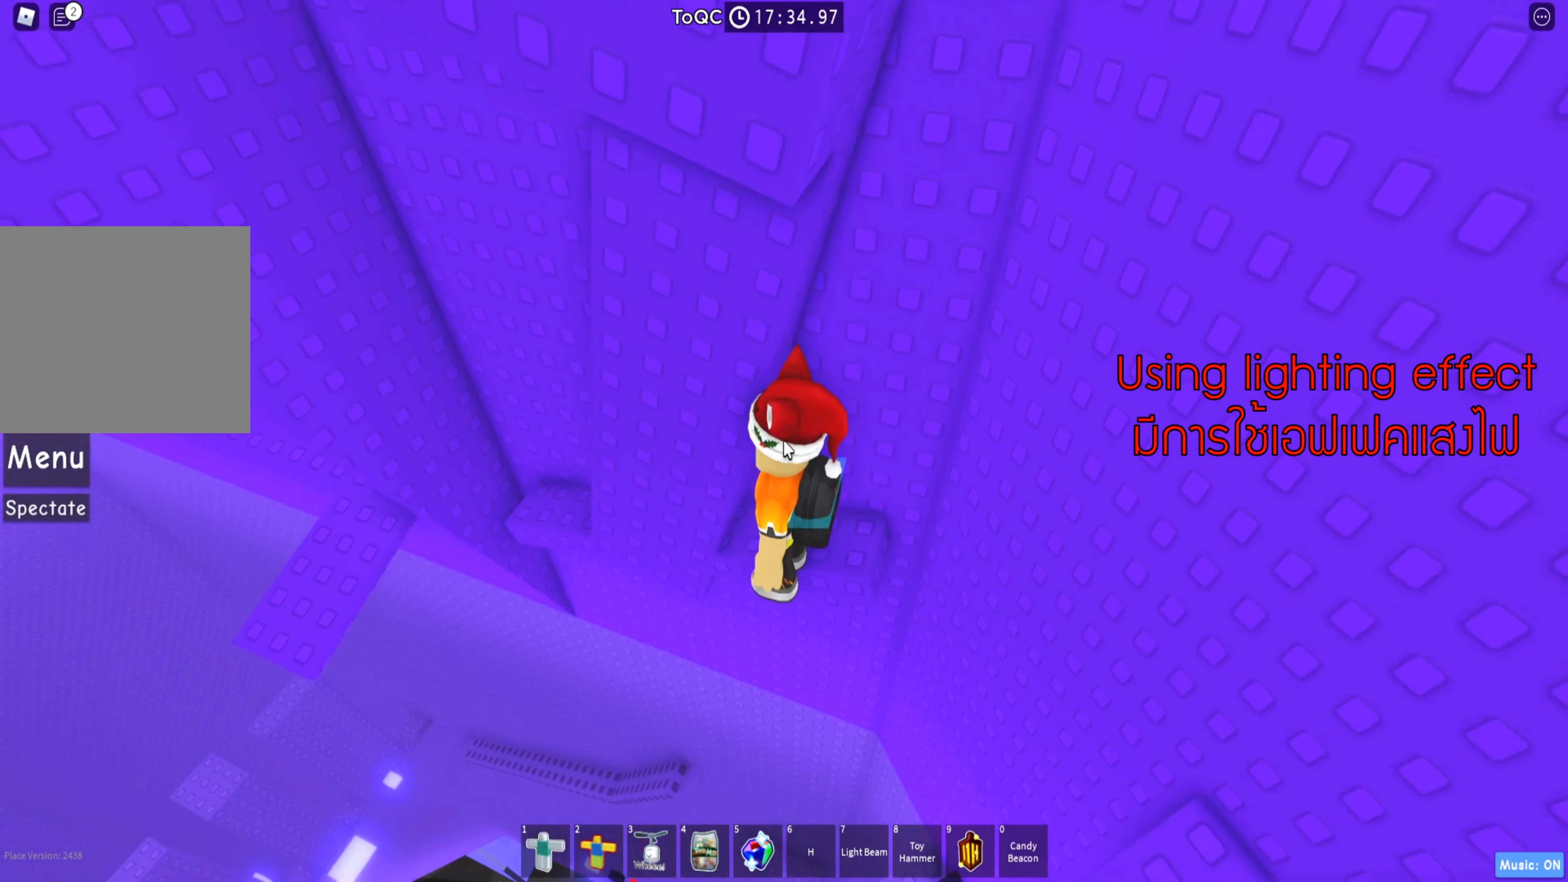
{"keys": [], "events": []}
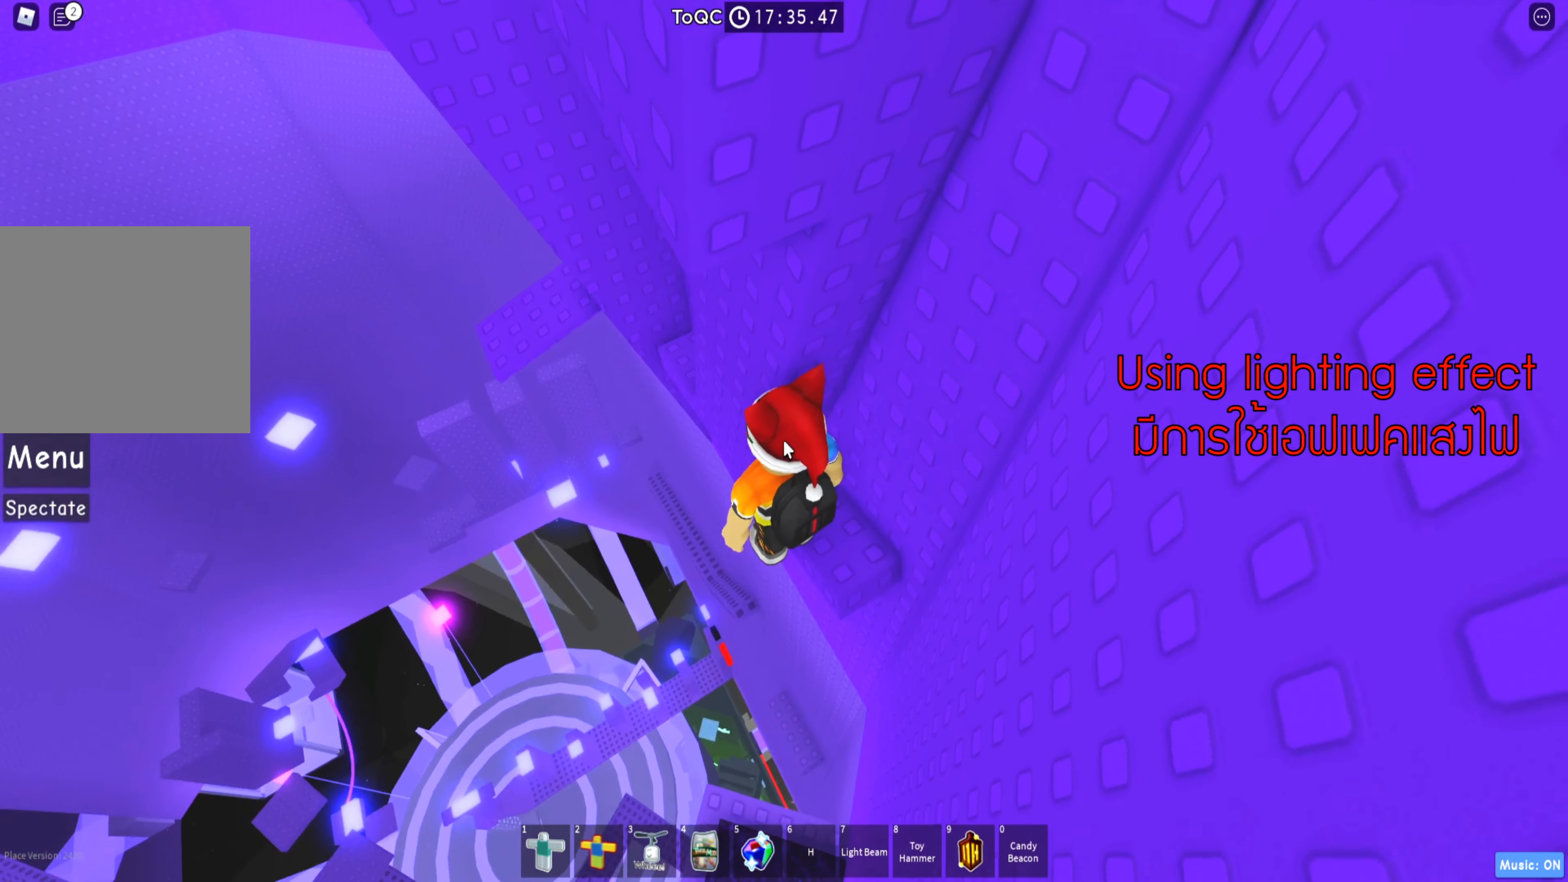
{"keys": ["s"], "events": [[434, "s", "down"]]}
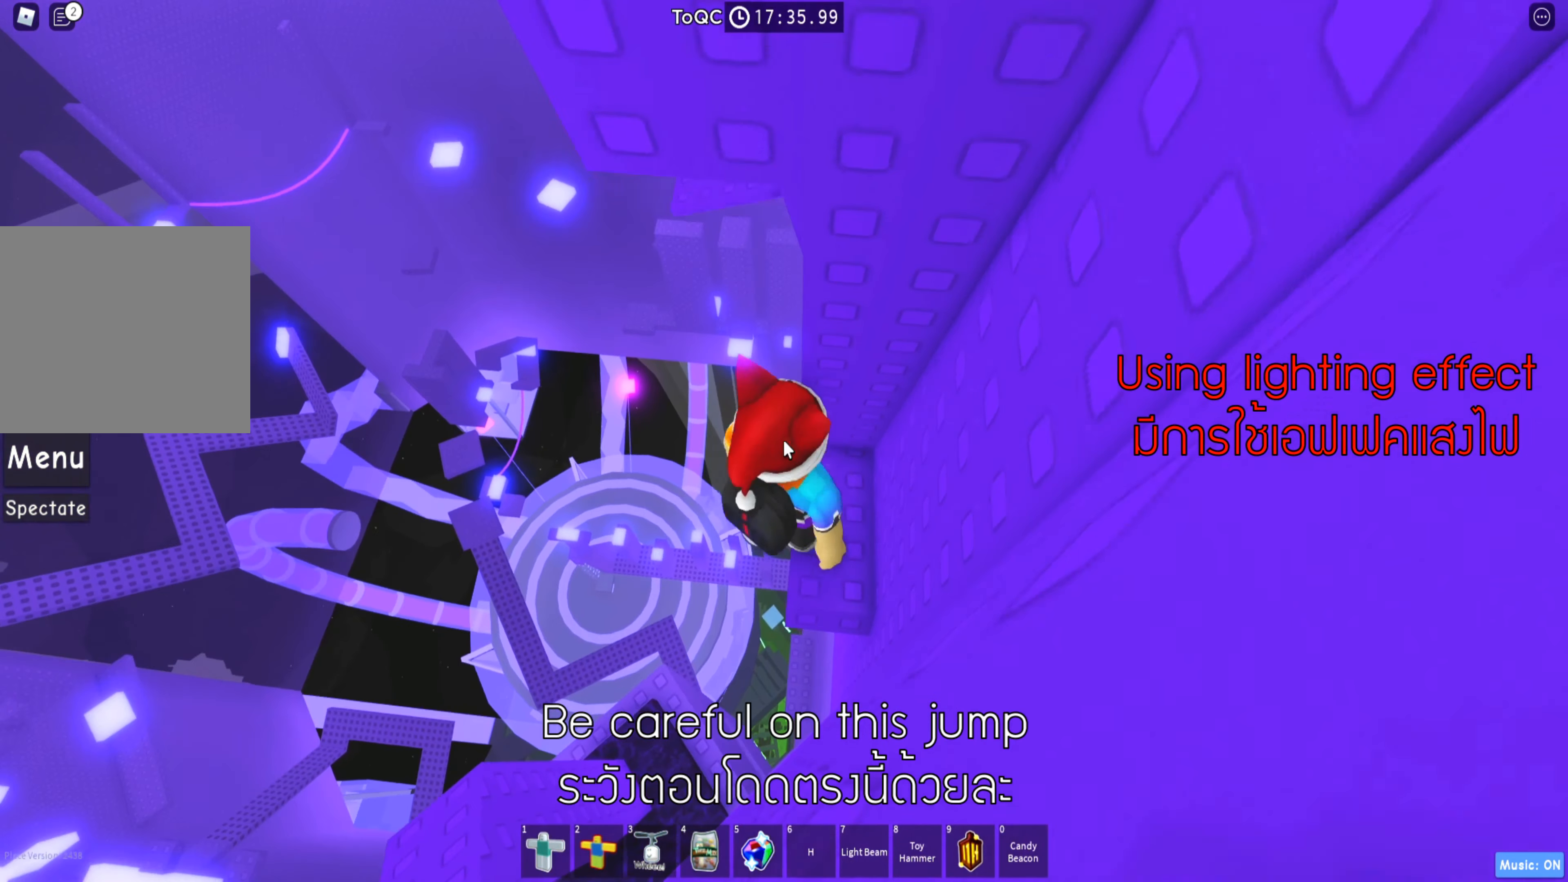
{"keys": [], "events": [[50, "s", "up"]]}
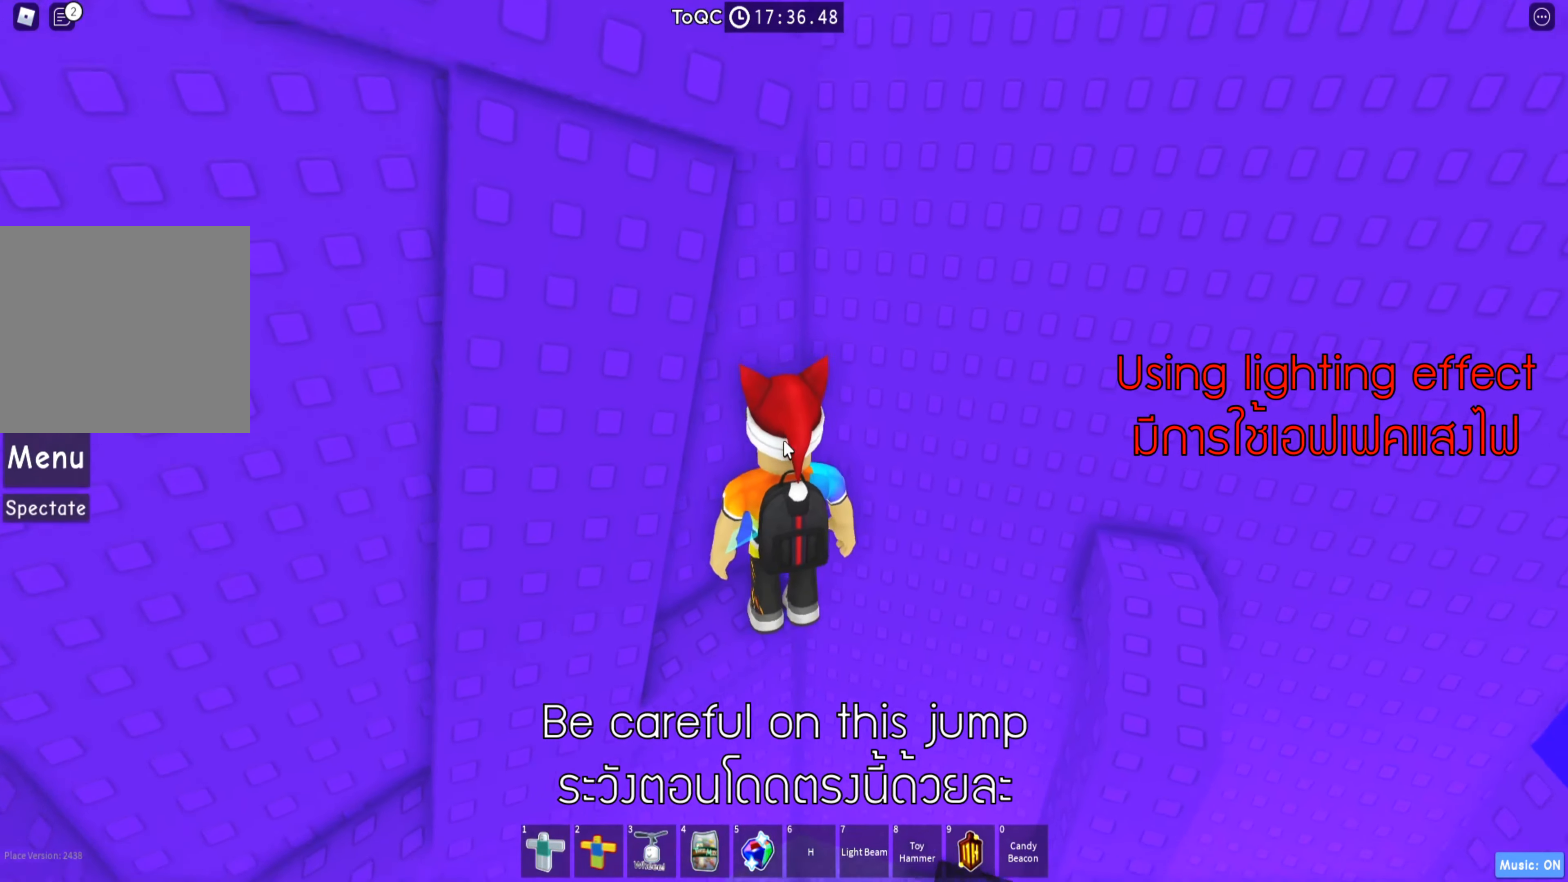
{"keys": [], "events": []}
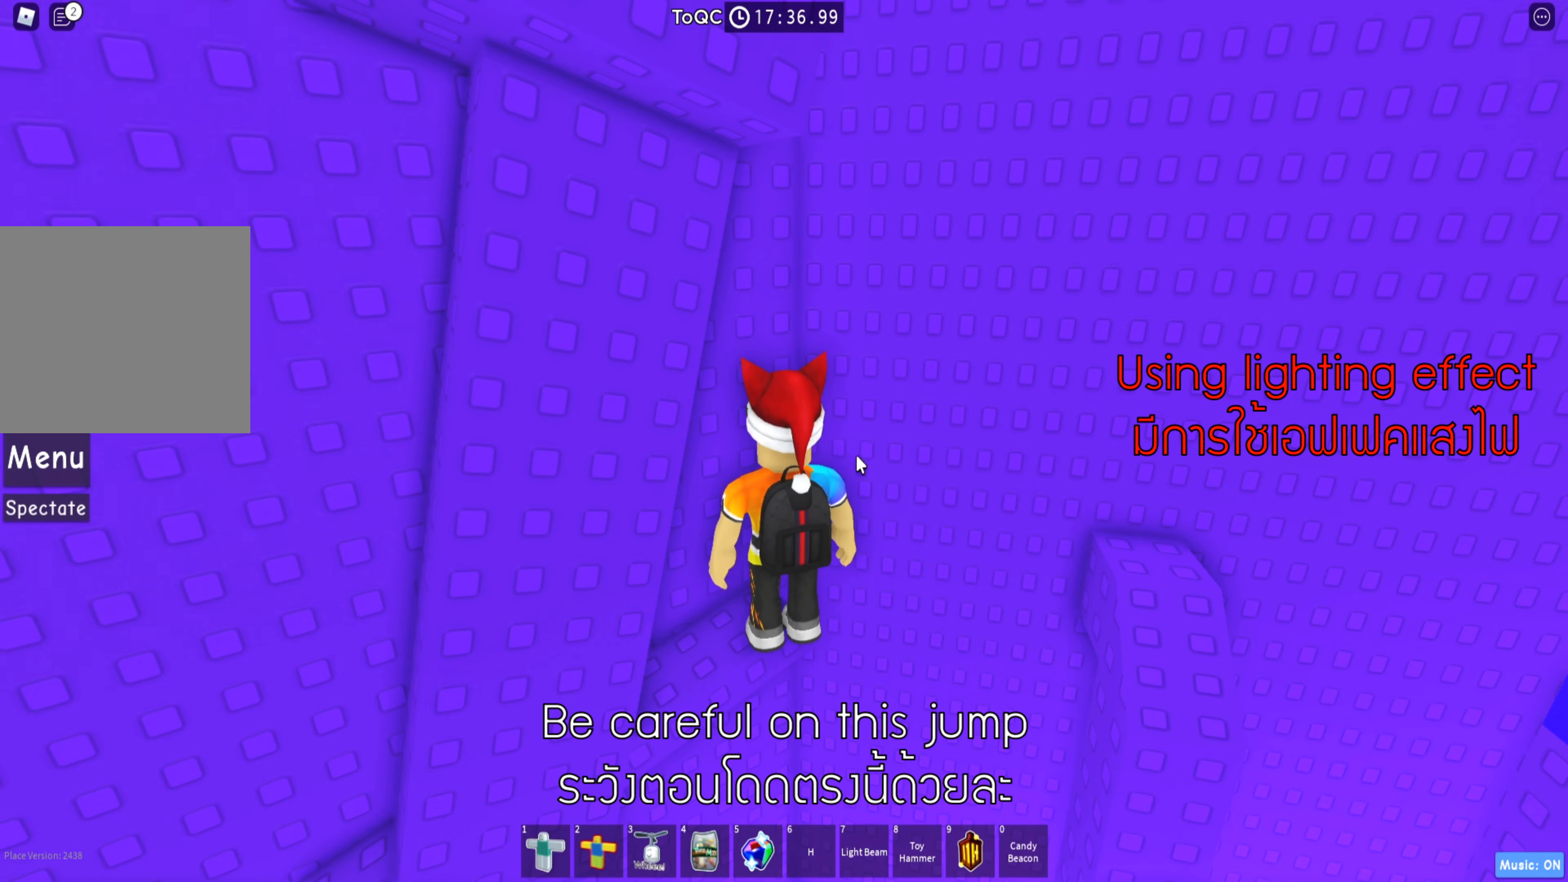
{"keys": ["shift"], "events": [[417, "shift", "down"]]}
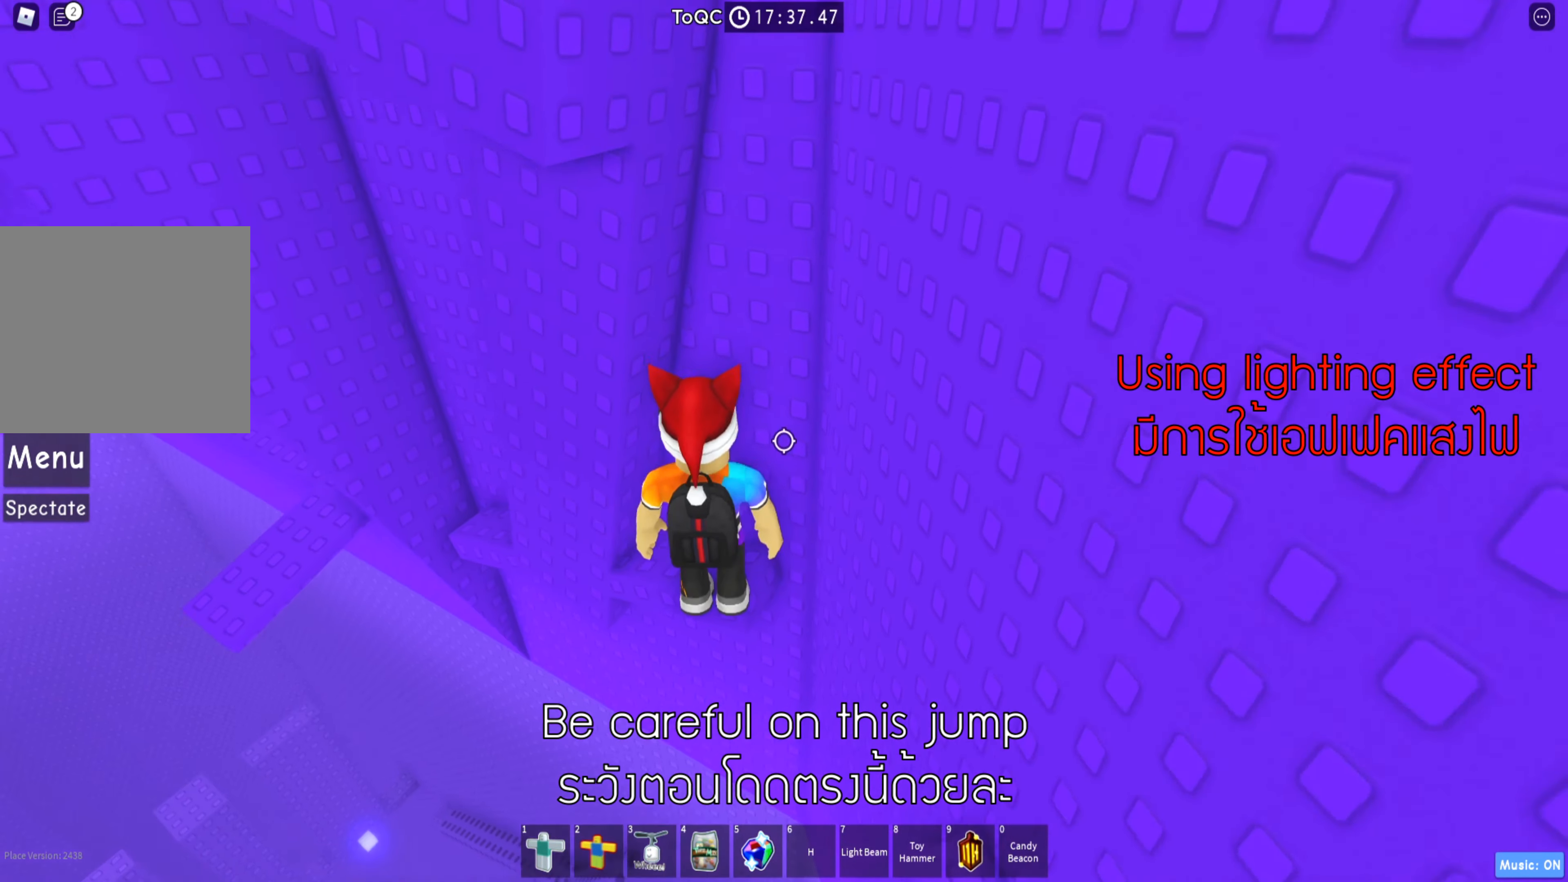
{"keys": [], "events": [[34, "shift", "up"]]}
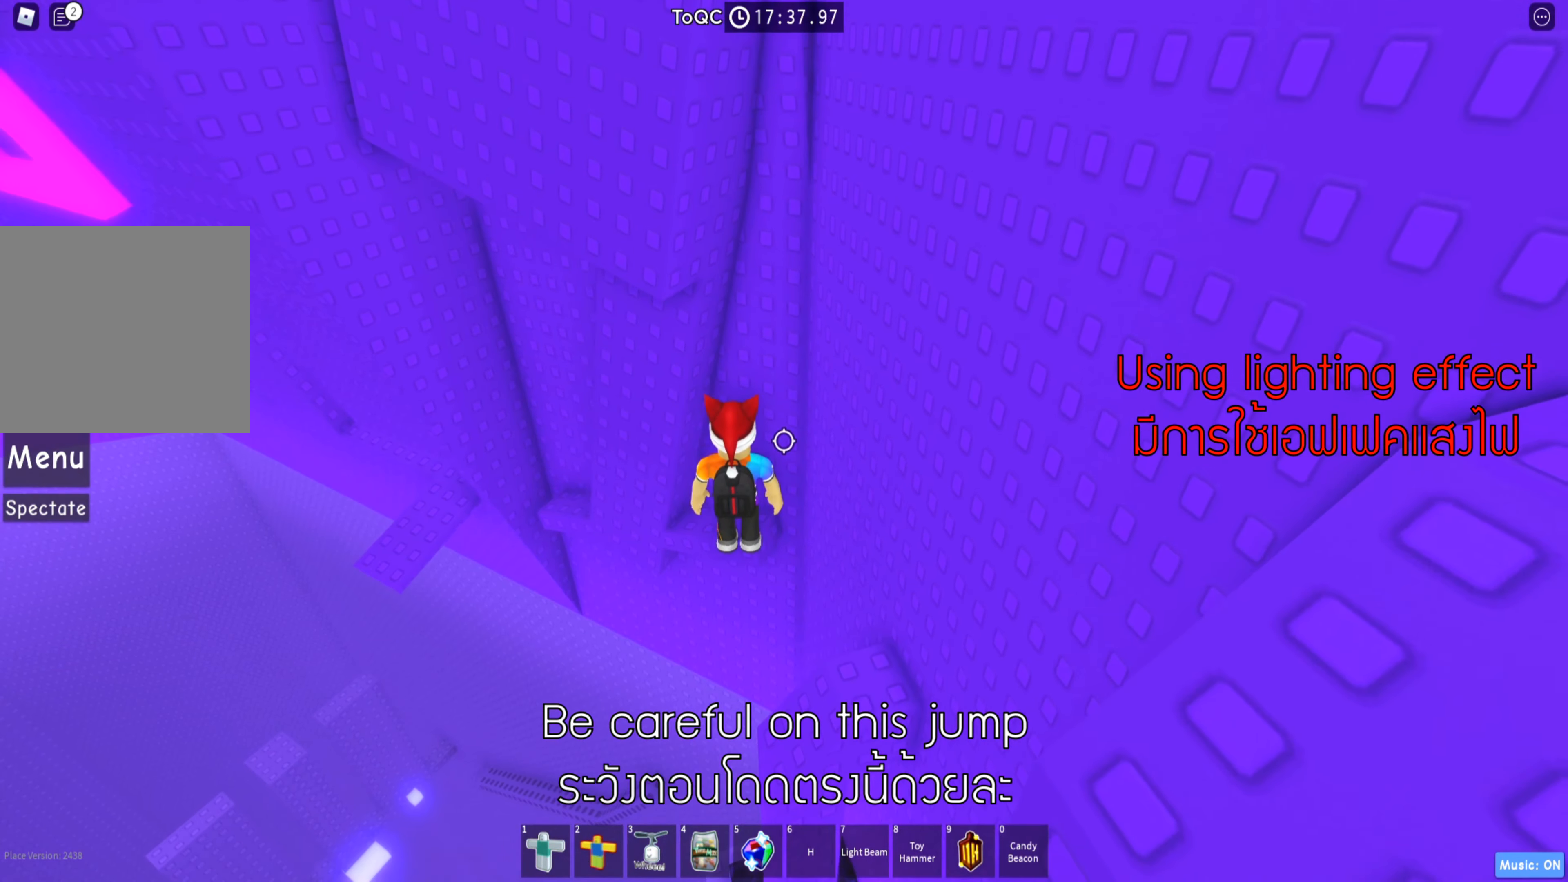
{"keys": [], "events": []}
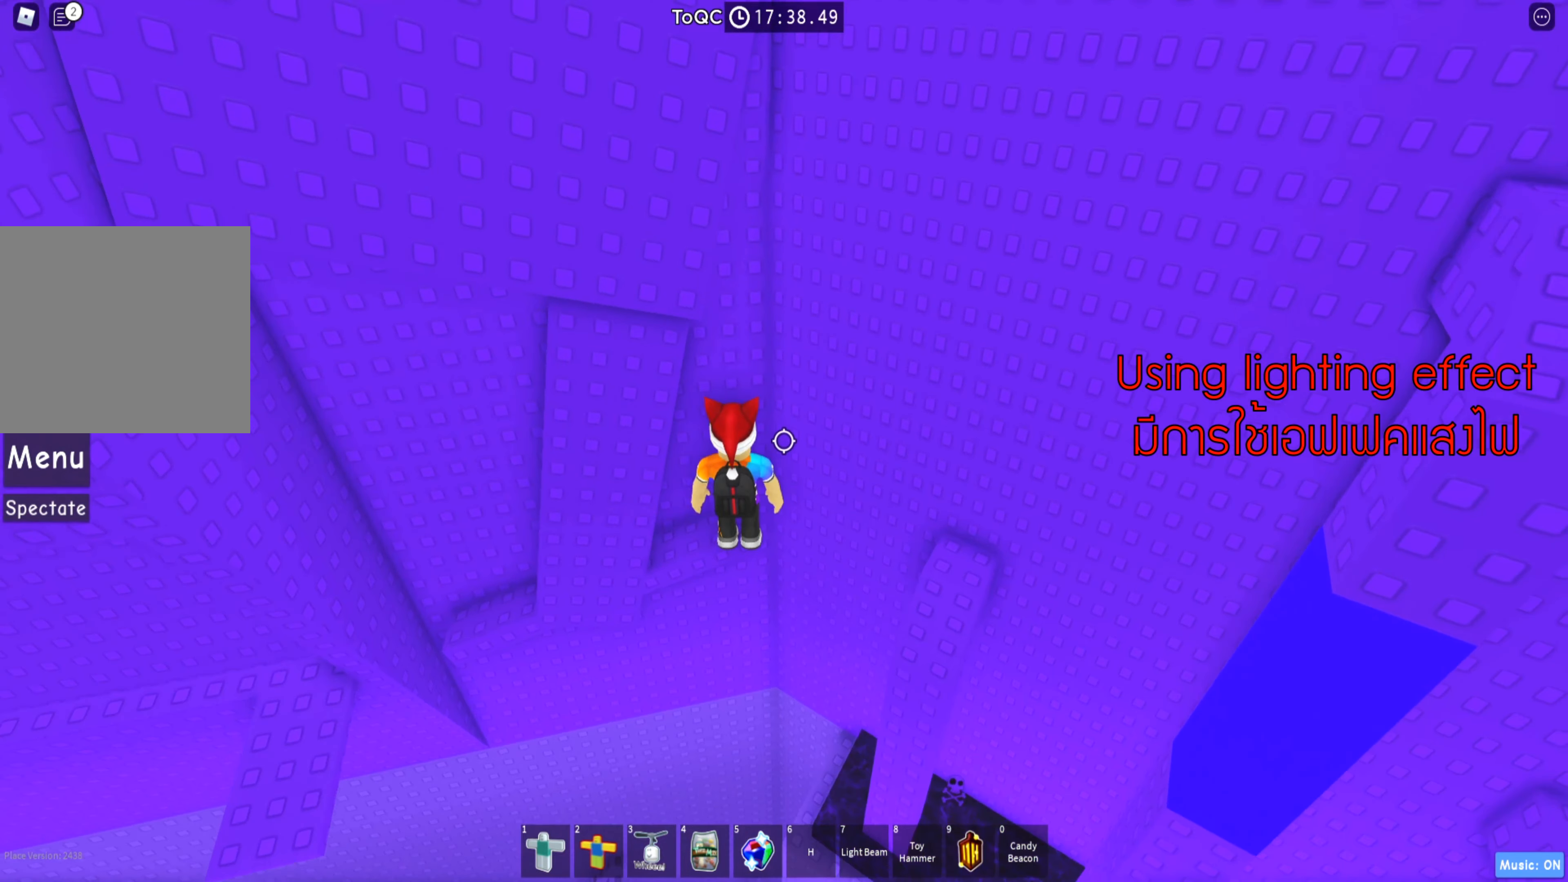
{"keys": [], "events": []}
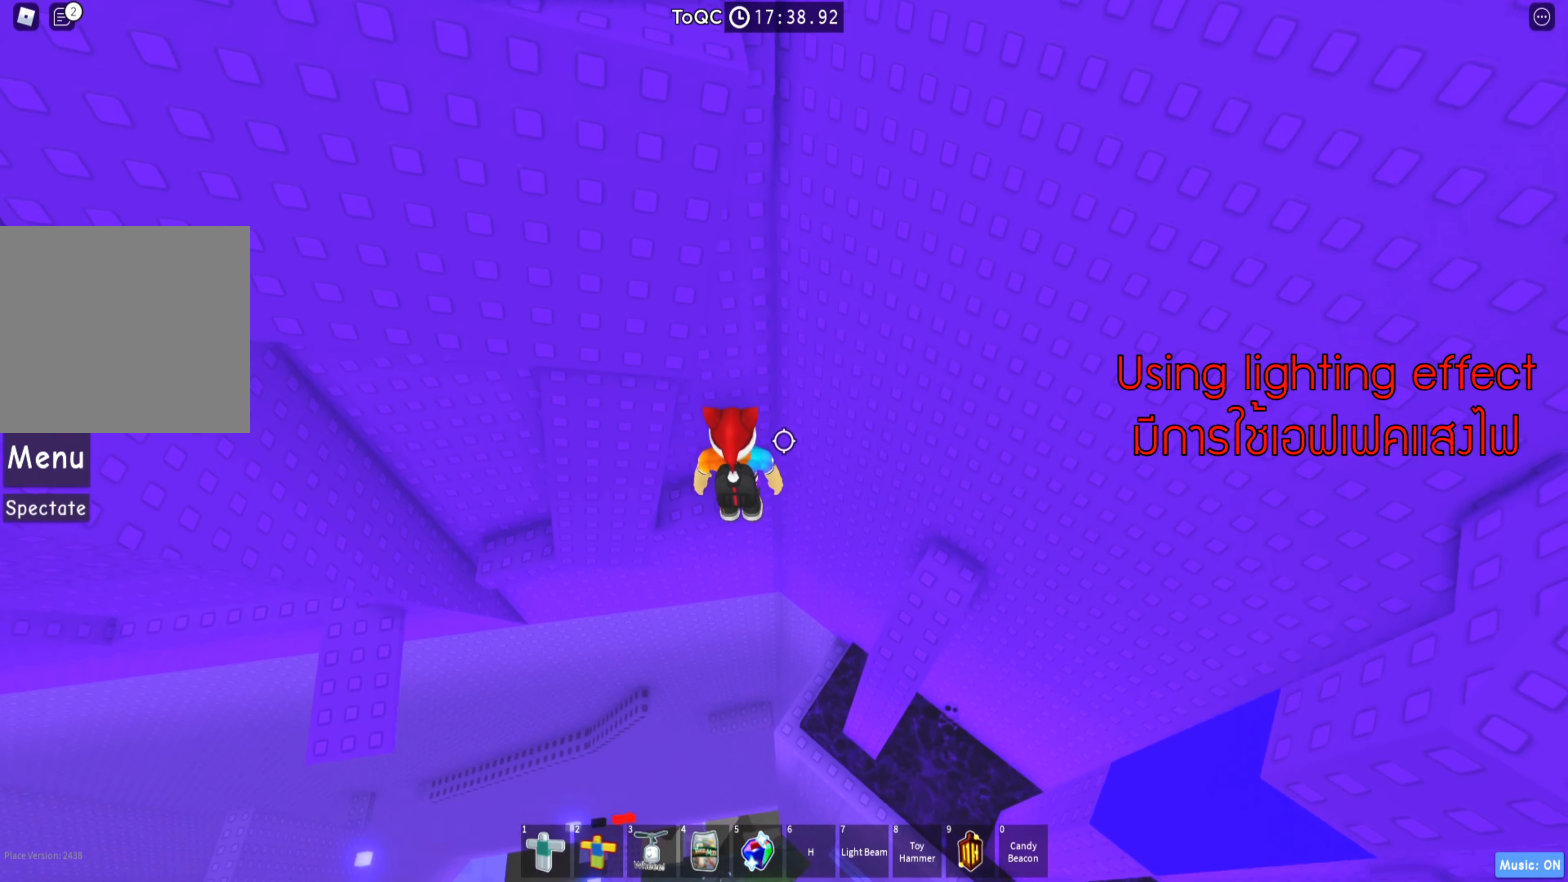
{"keys": [], "events": []}
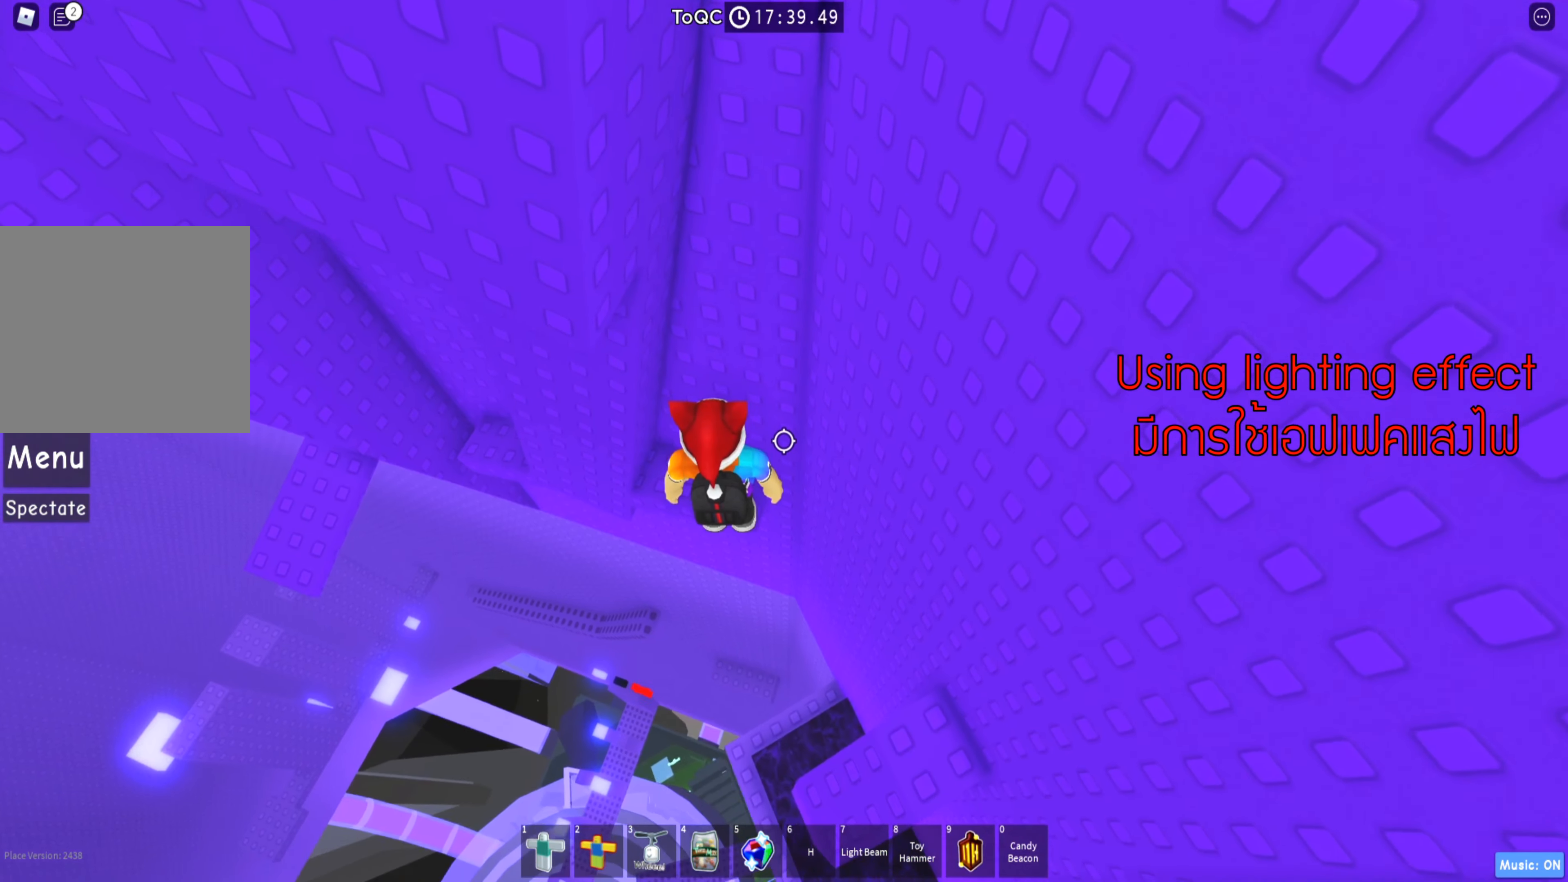
{"keys": [], "events": []}
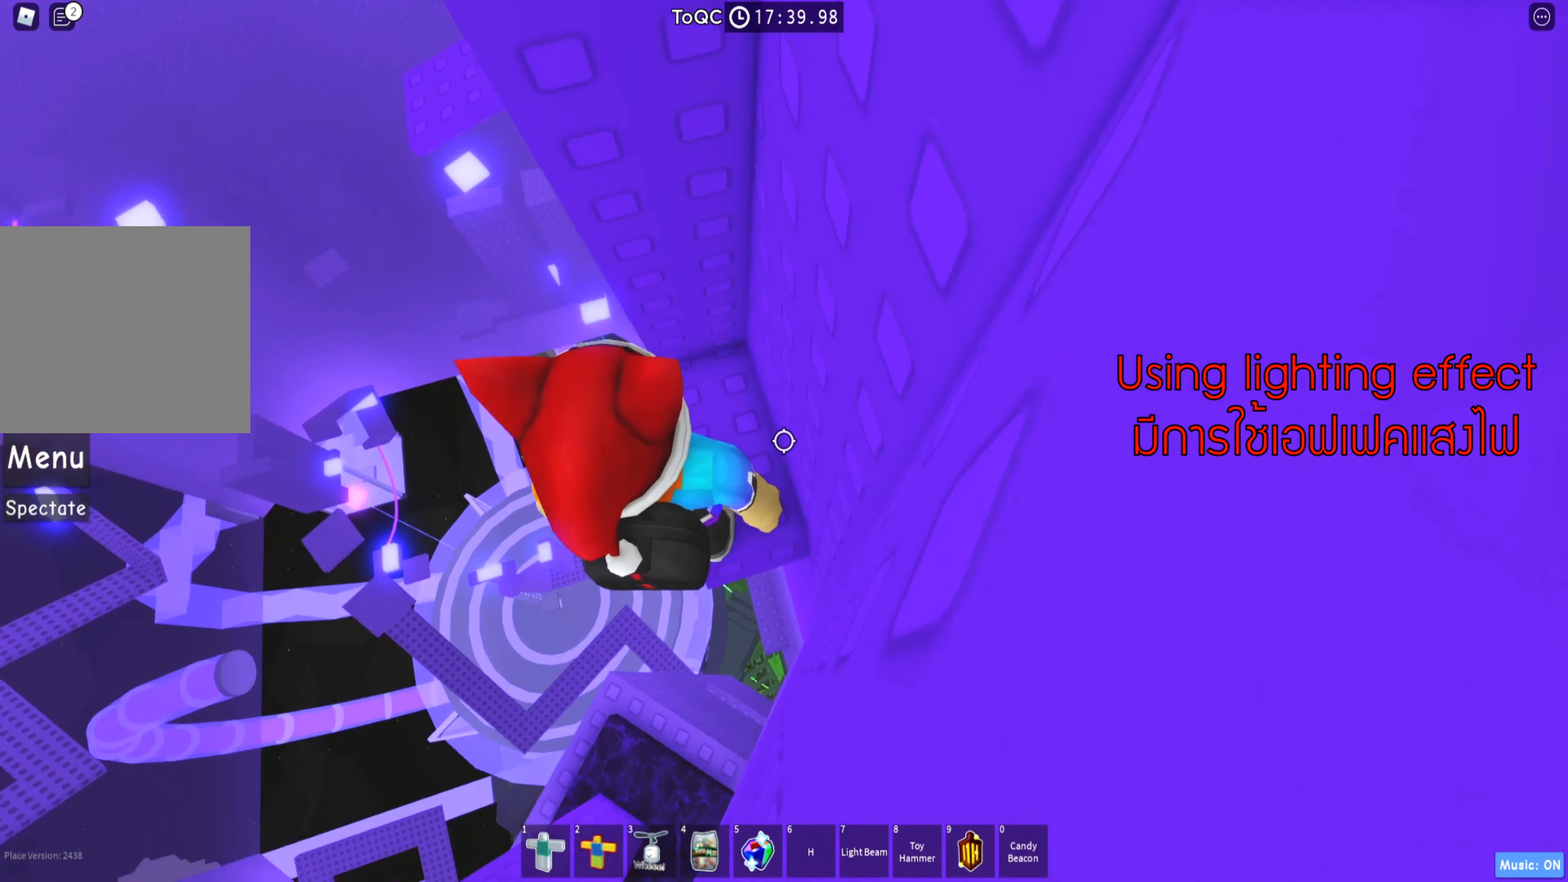
{"keys": ["w"], "events": [[133, "w", "down"], [216, "w", "up"], [466, "w", "down"]]}
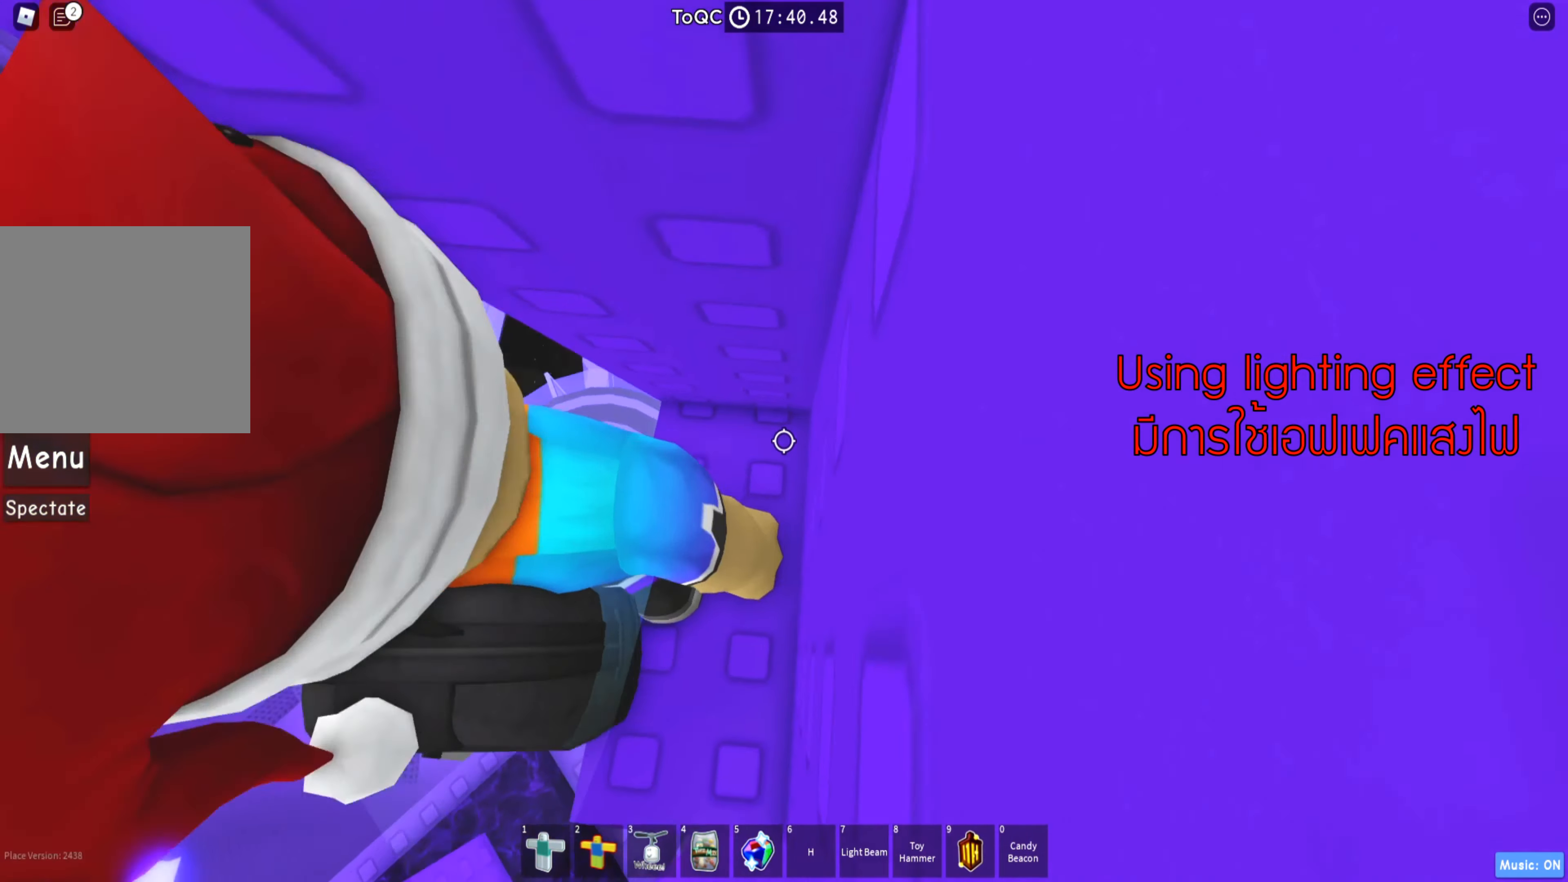
{"keys": ["shift"], "events": [[50, "w", "up"], [283, "w", "down"], [333, "w", "up"], [450, "shift", "down"]]}
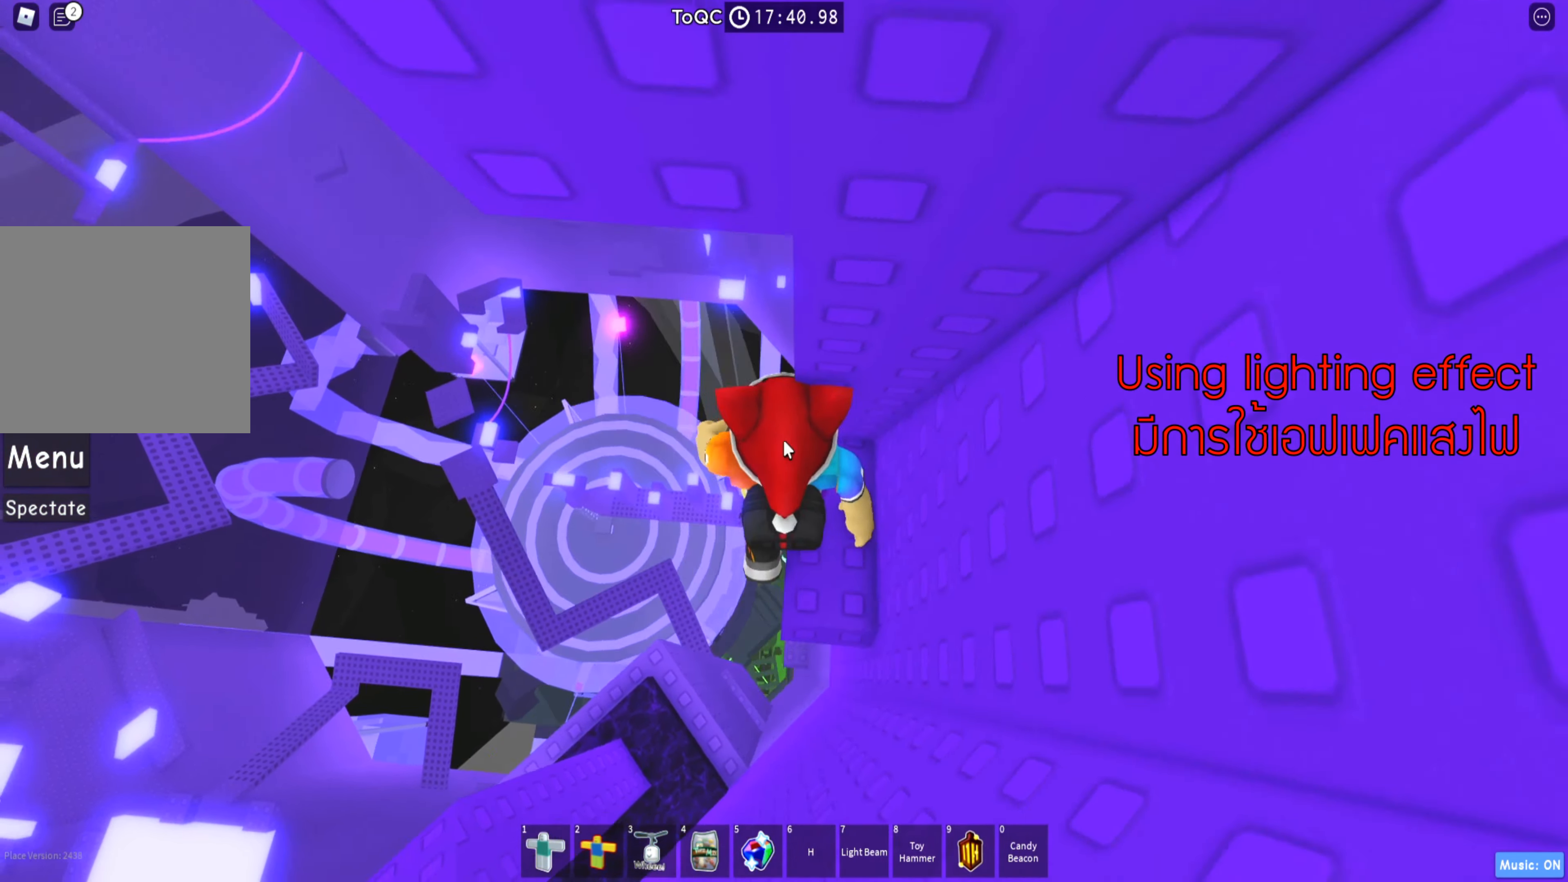
{"keys": [], "events": [[100, "shift", "up"], [266, "shift", "down"], [366, "shift", "up"]]}
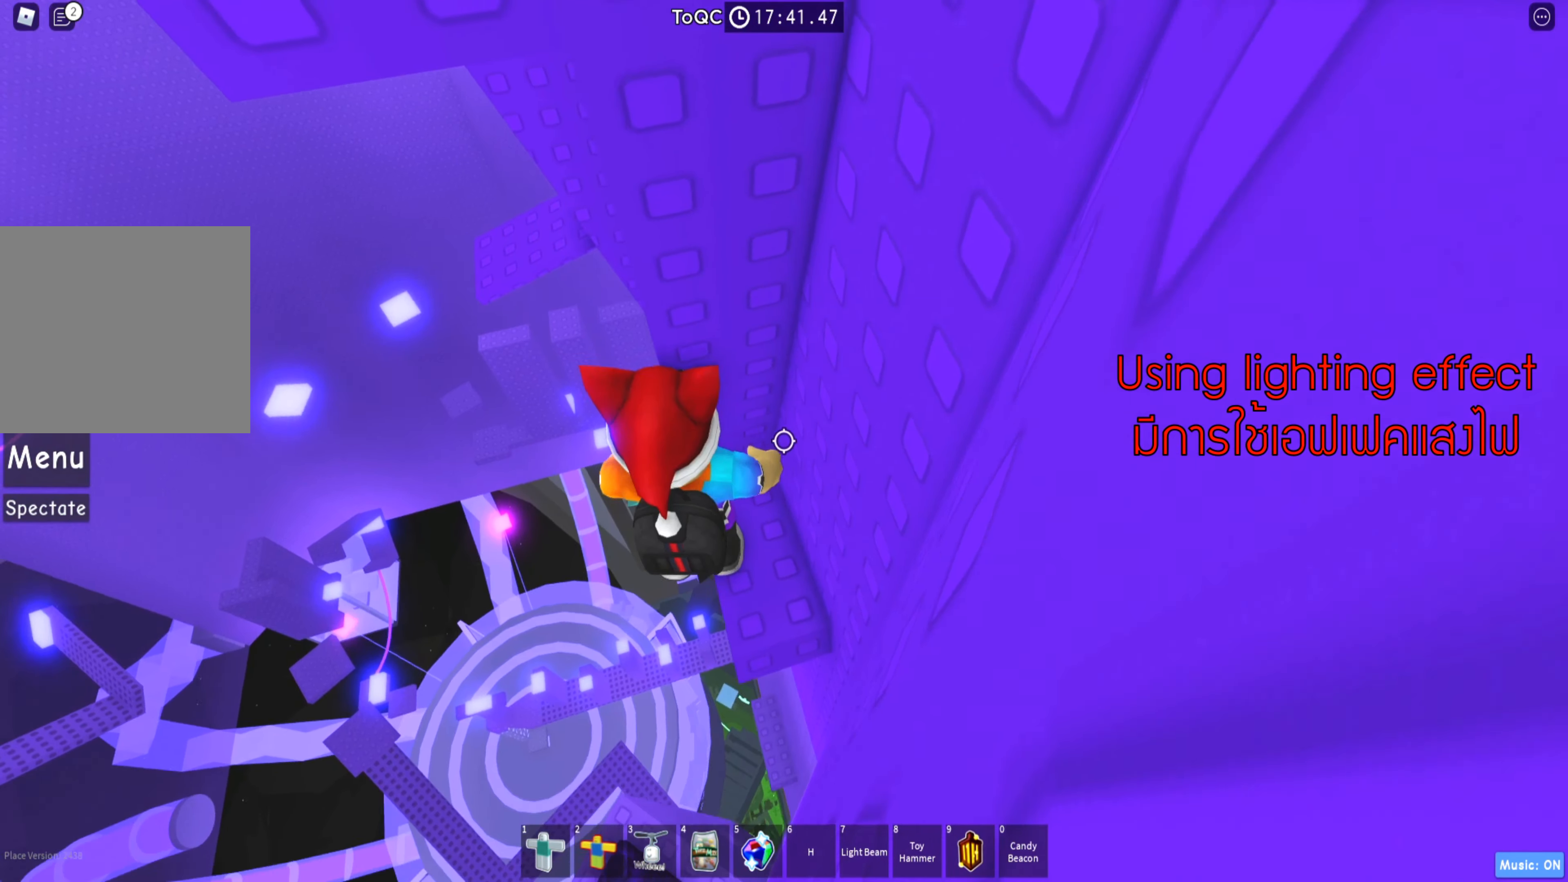
{"keys": [], "events": [[133, "w", "down"], [200, "w", "up"]]}
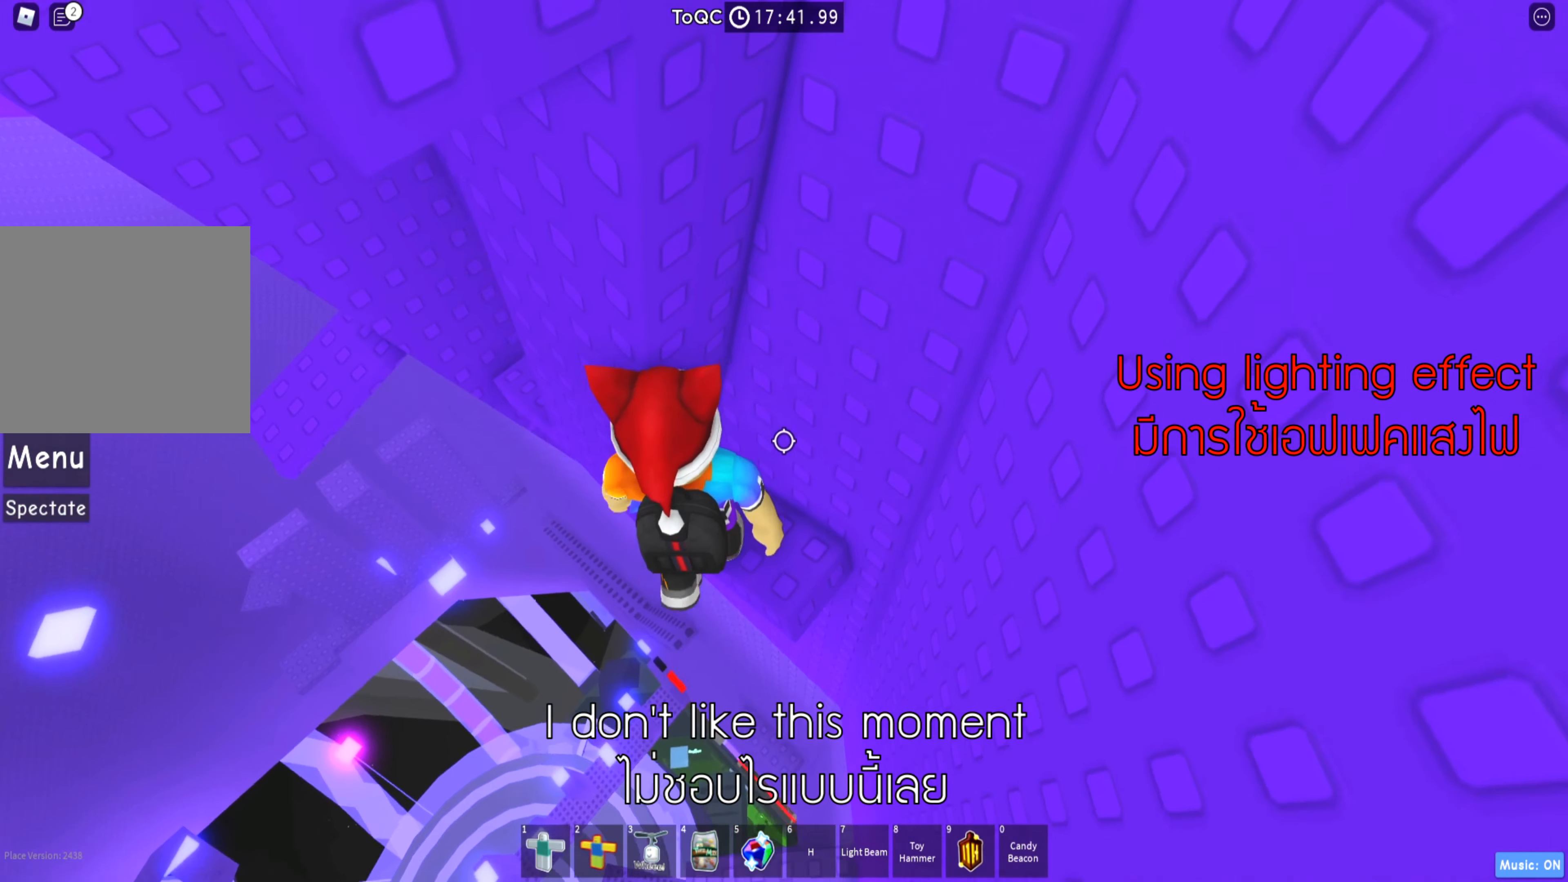
{"keys": [], "events": []}
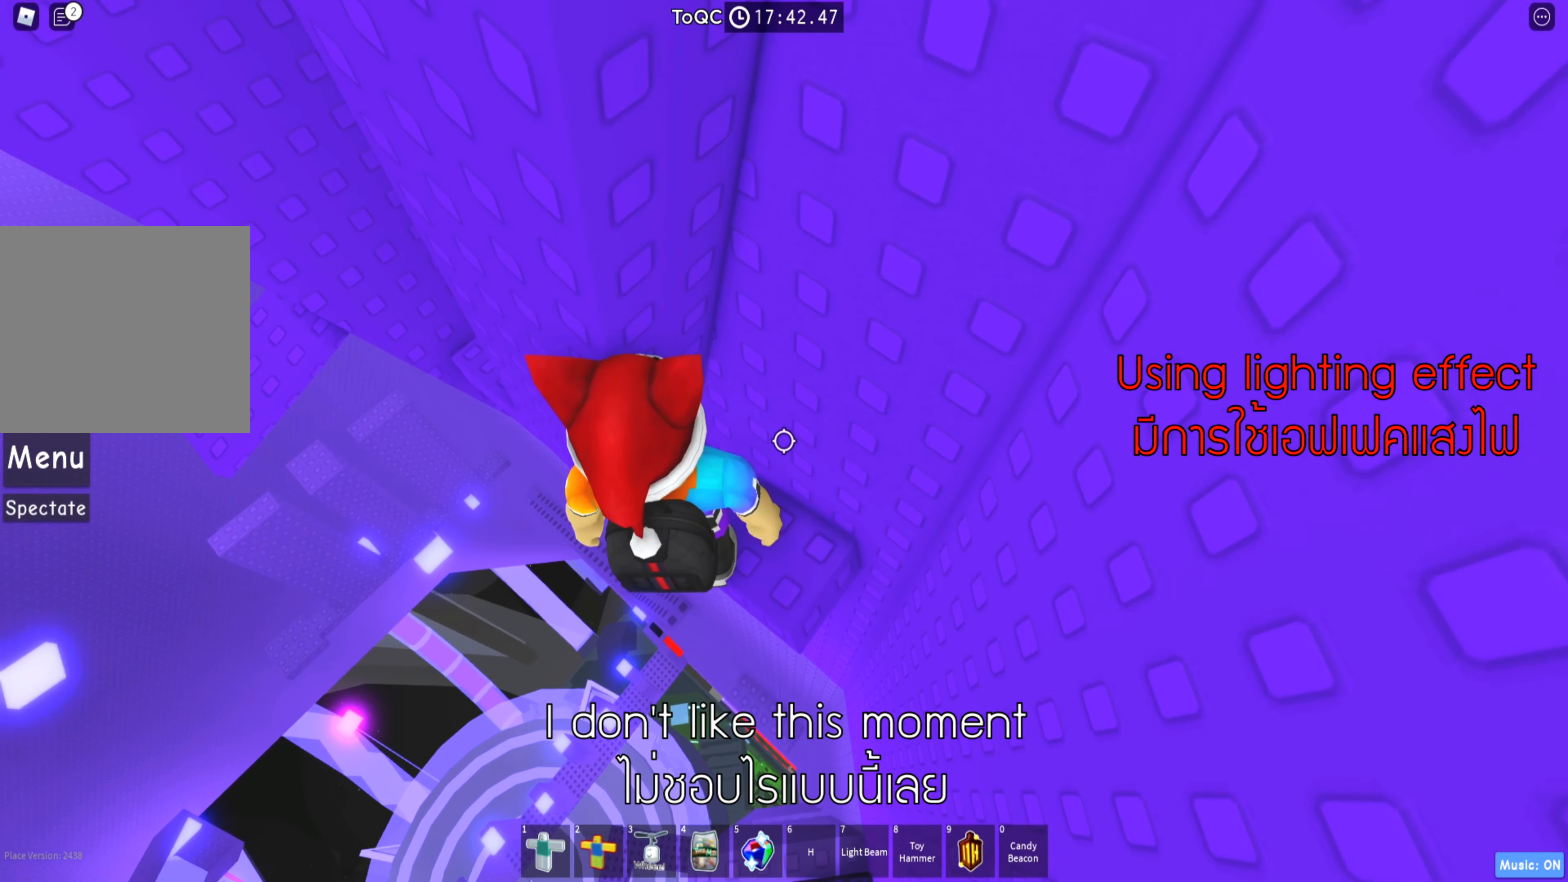
{"keys": [], "events": []}
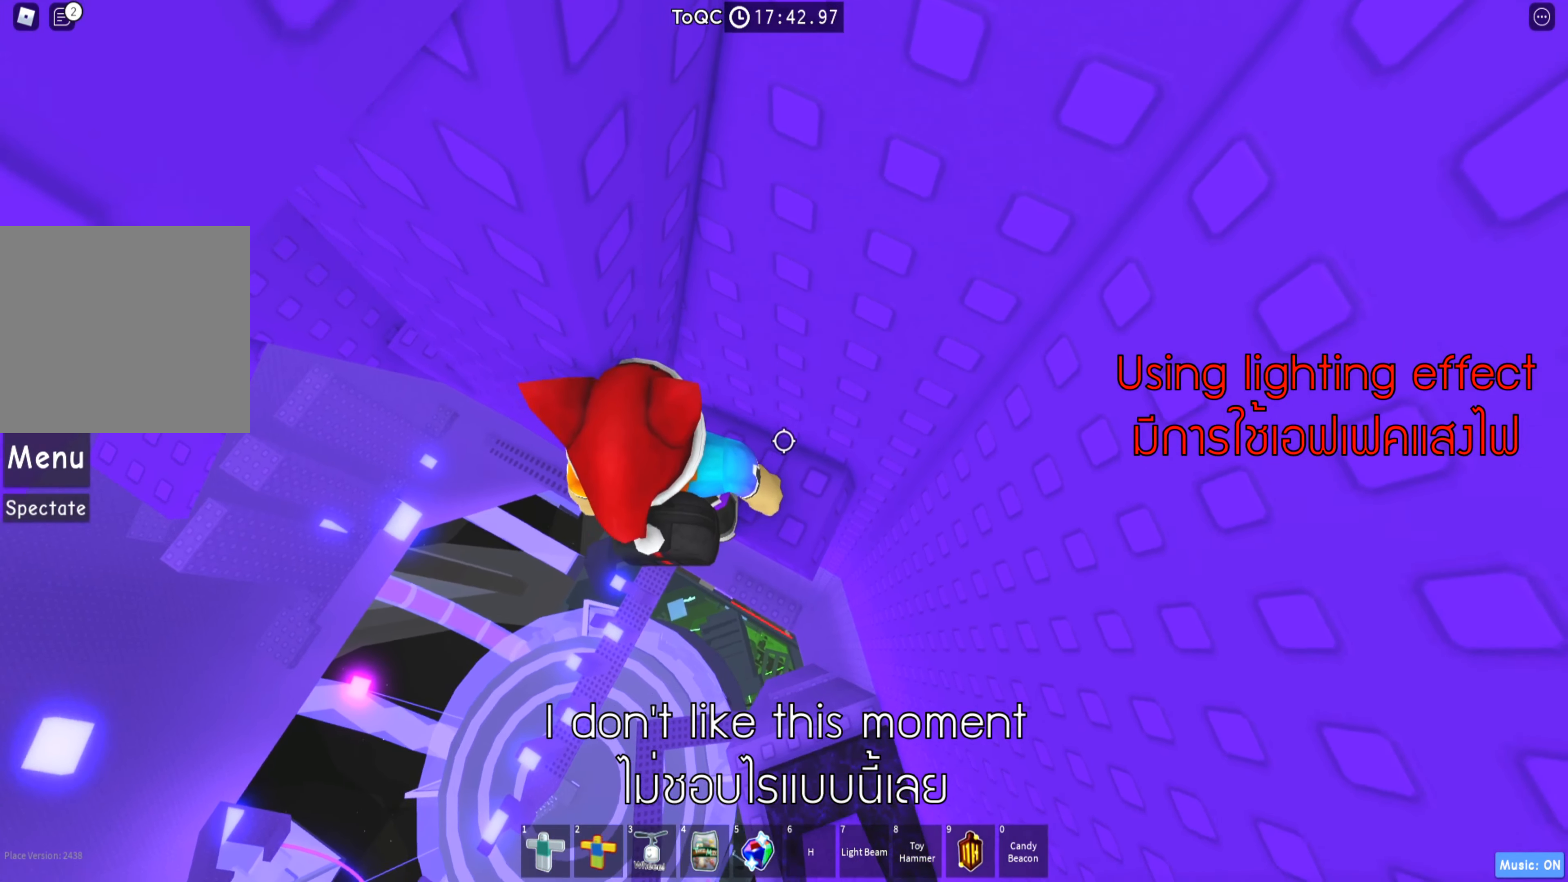
{"keys": ["a"]}
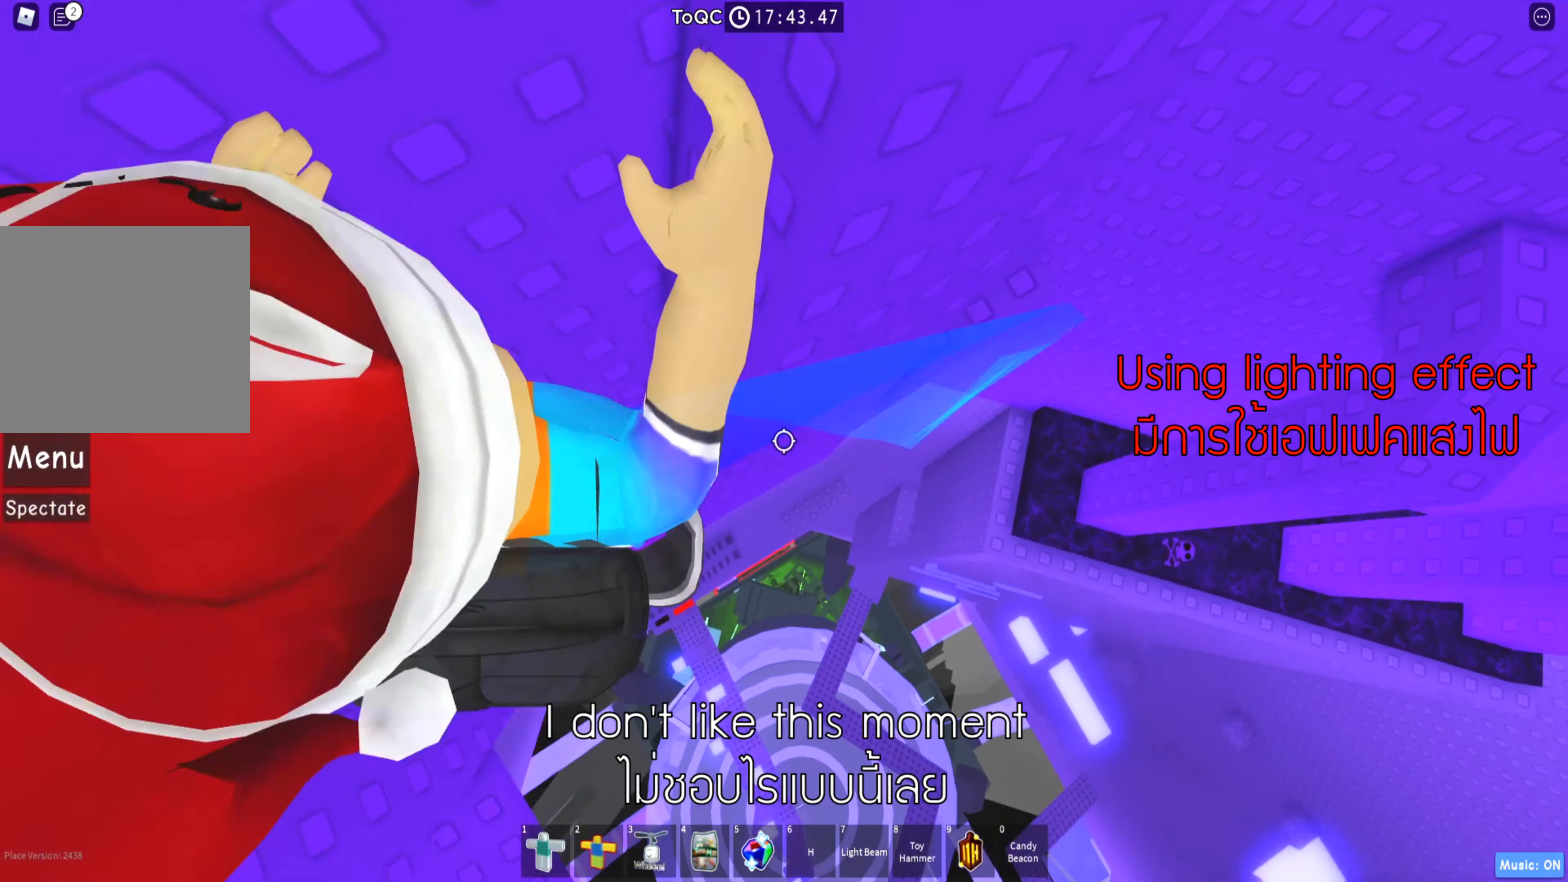
{"keys": [], "events": [[33, "w", "down"], [183, "a", "up"], [200, "w", "up"]]}
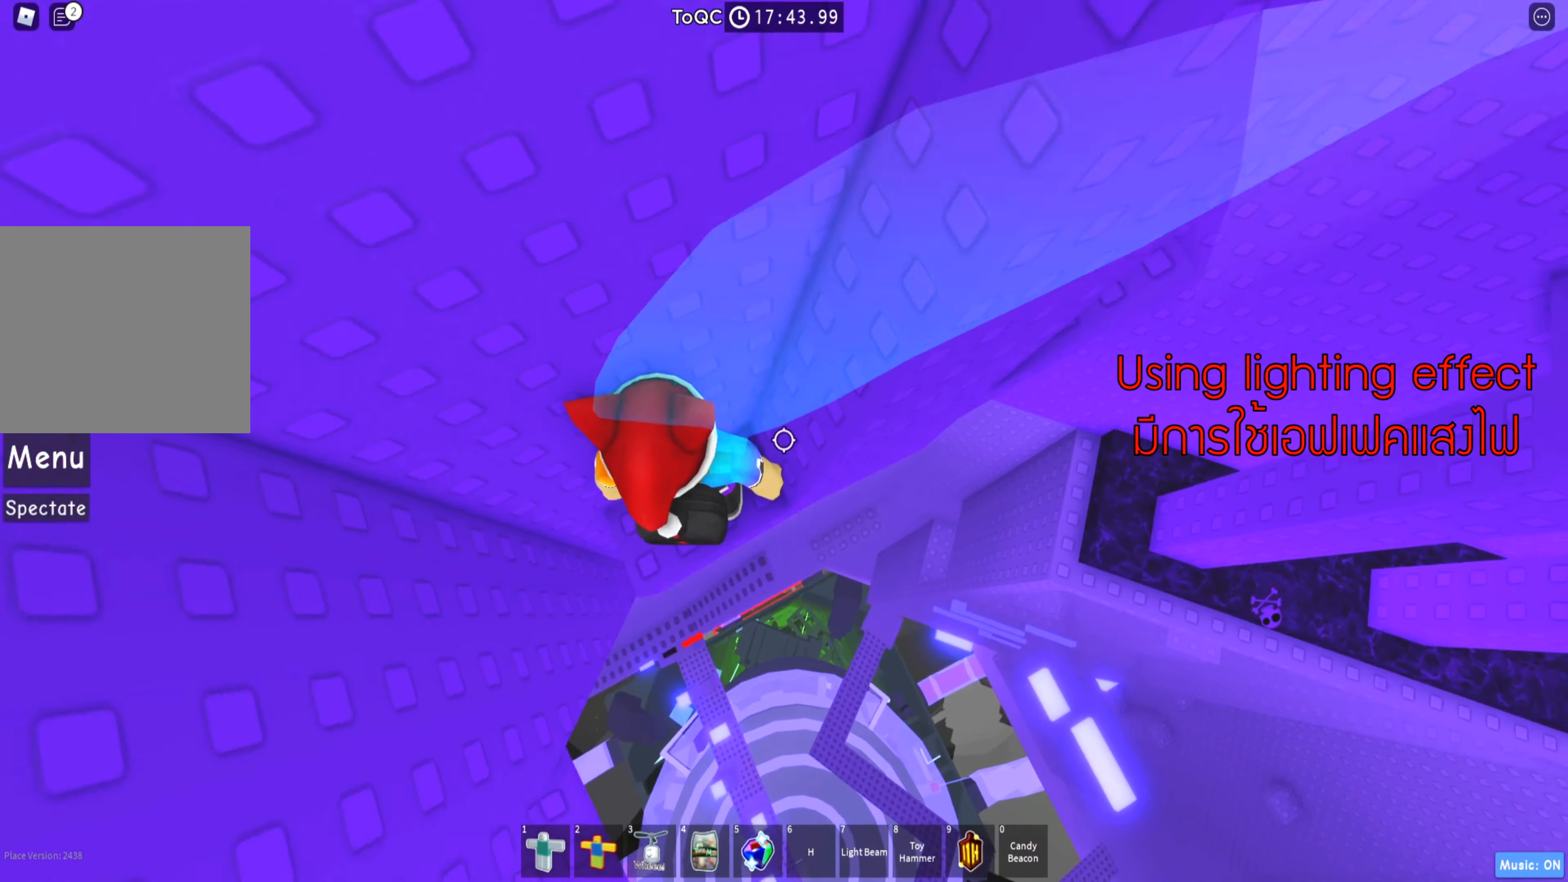
{"keys": [], "events": [[400, "s", "down"], [483, "s", "up"]]}
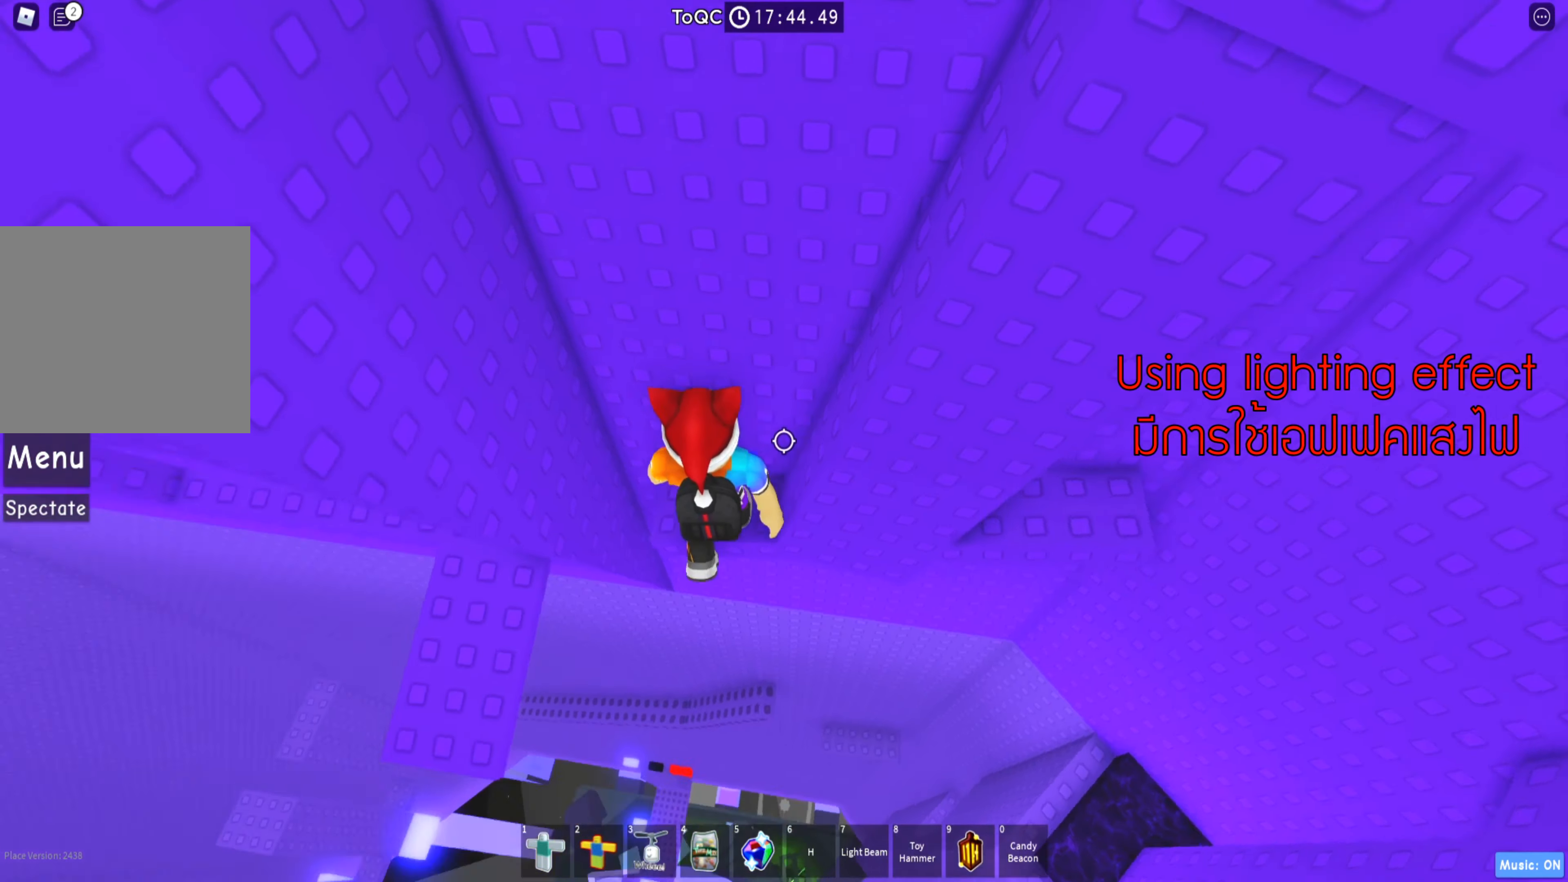
{"keys": ["a"], "events": [[483, "a", "down"]]}
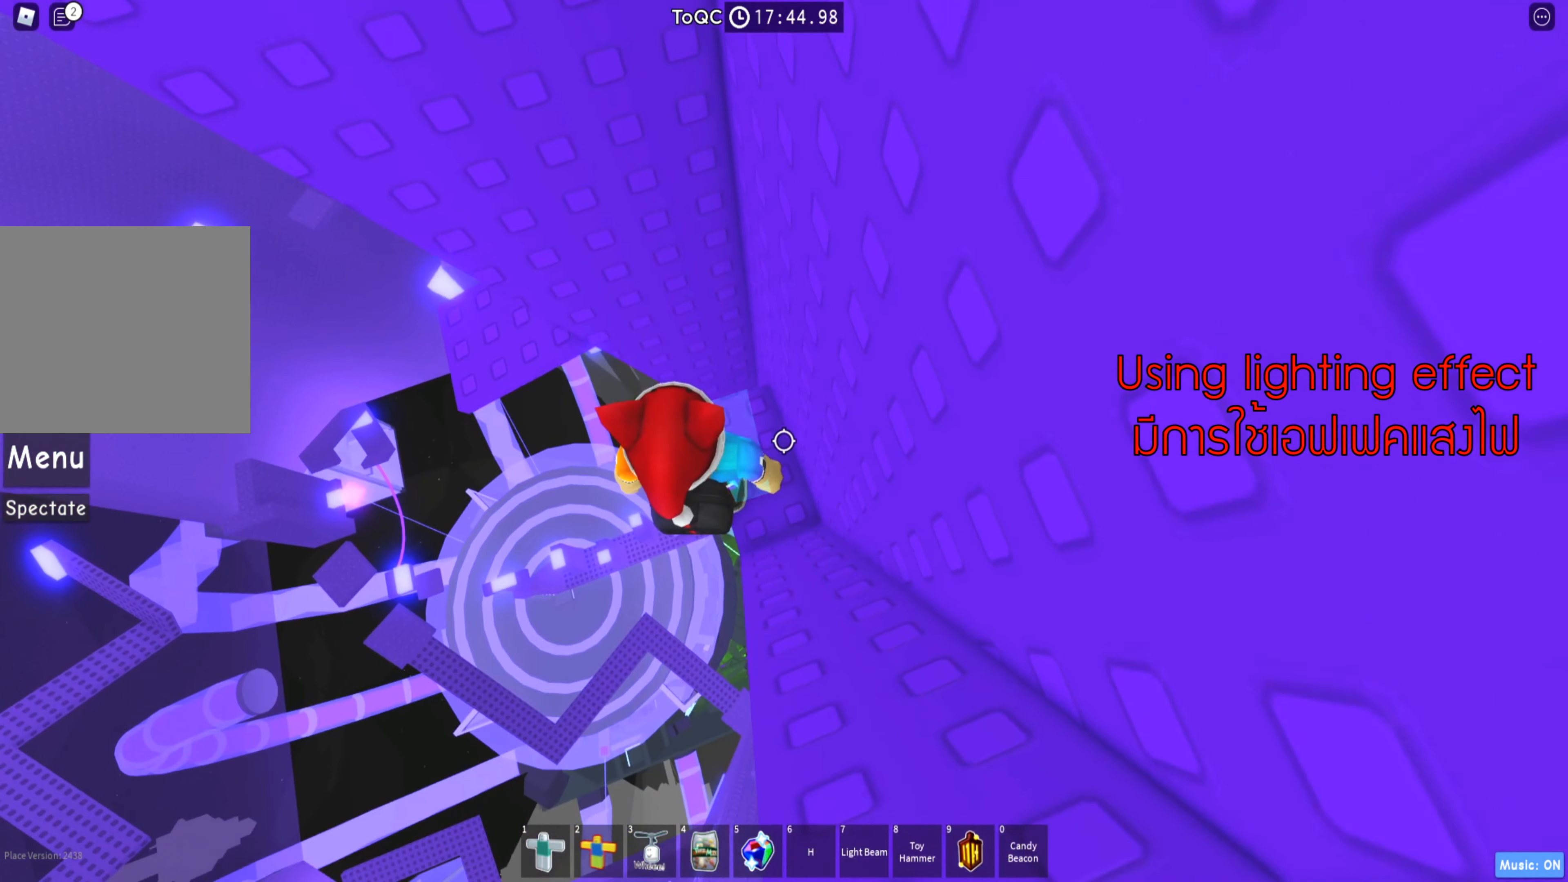
{"keys": ["a", "w"], "events": [[83, "space", "down"], [200, "space", "up"], [367, "w", "down"]]}
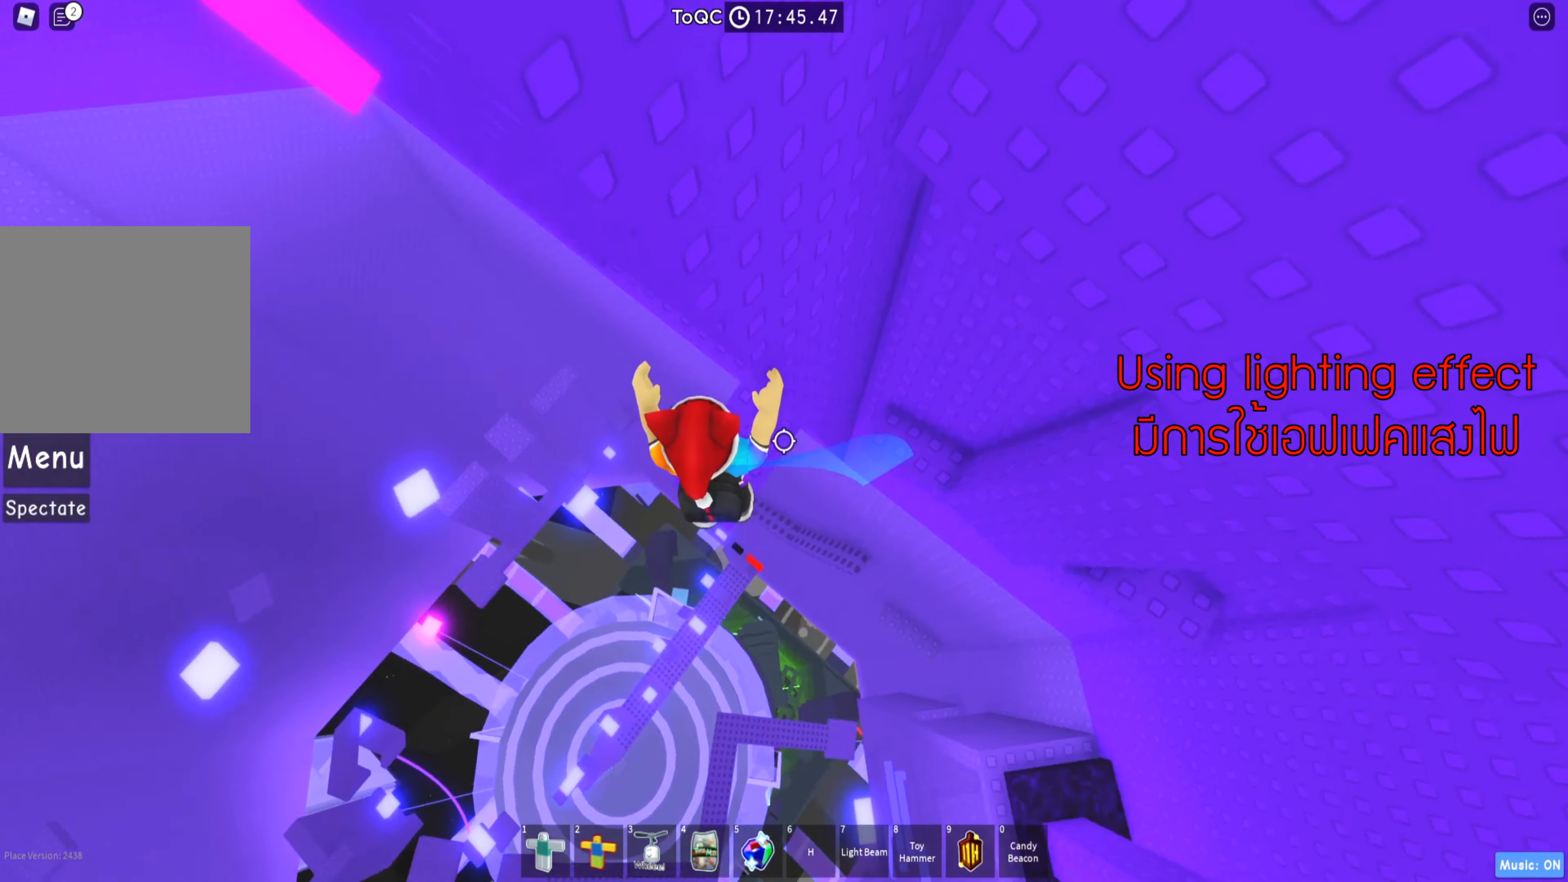
{"keys": [], "events": [[50, "a", "up"], [217, "w", "up"], [350, "shift", "down"], [500, "shift", "up"]]}
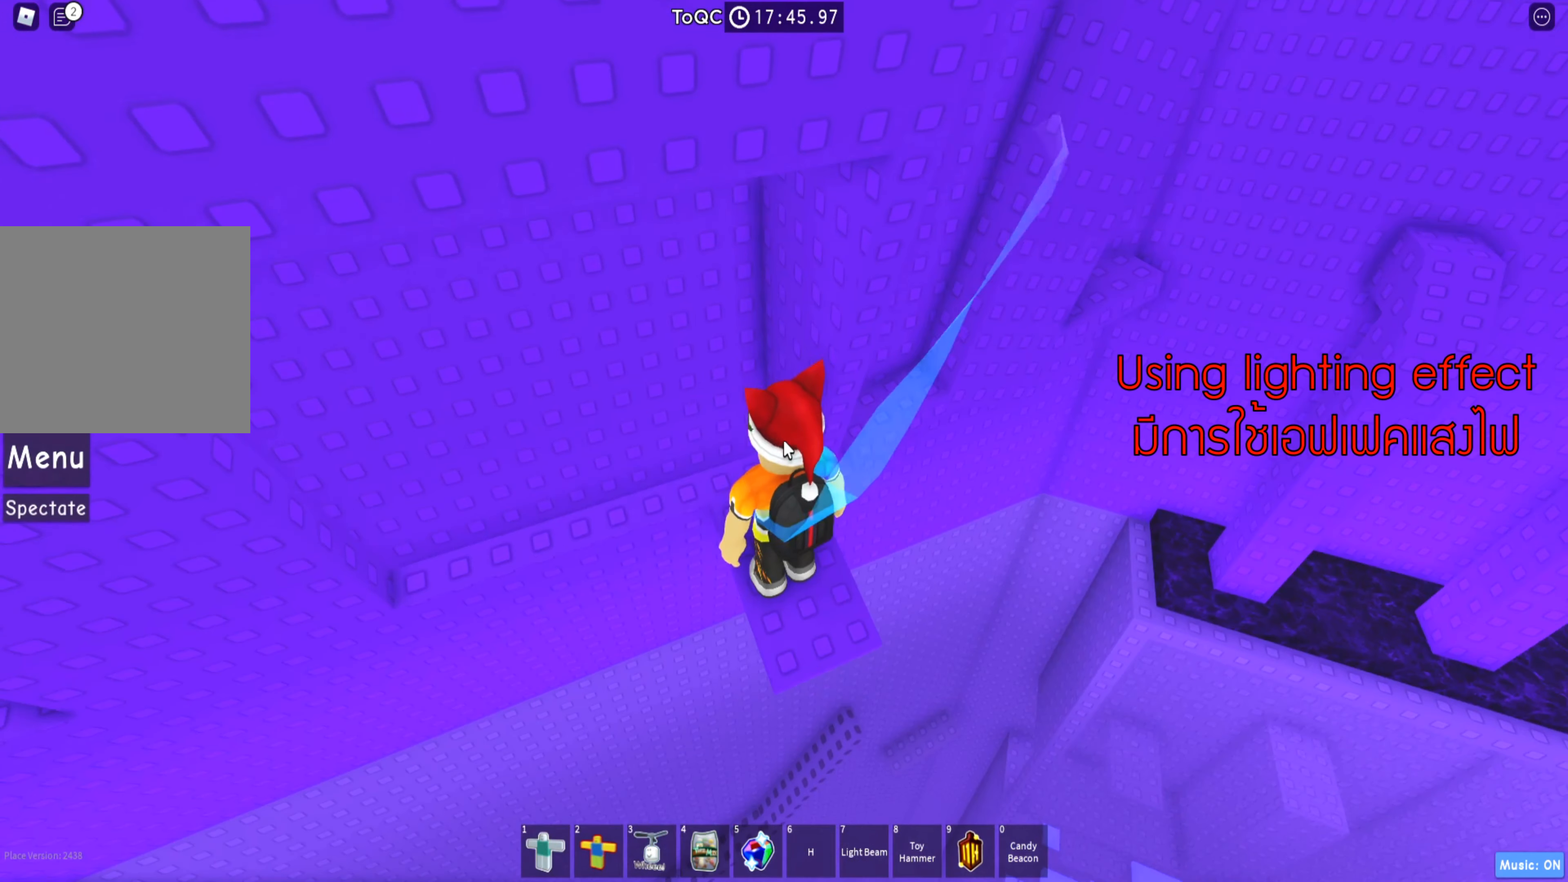
{"keys": [], "events": [[217, "shift", "down"], [267, "shift", "up"]]}
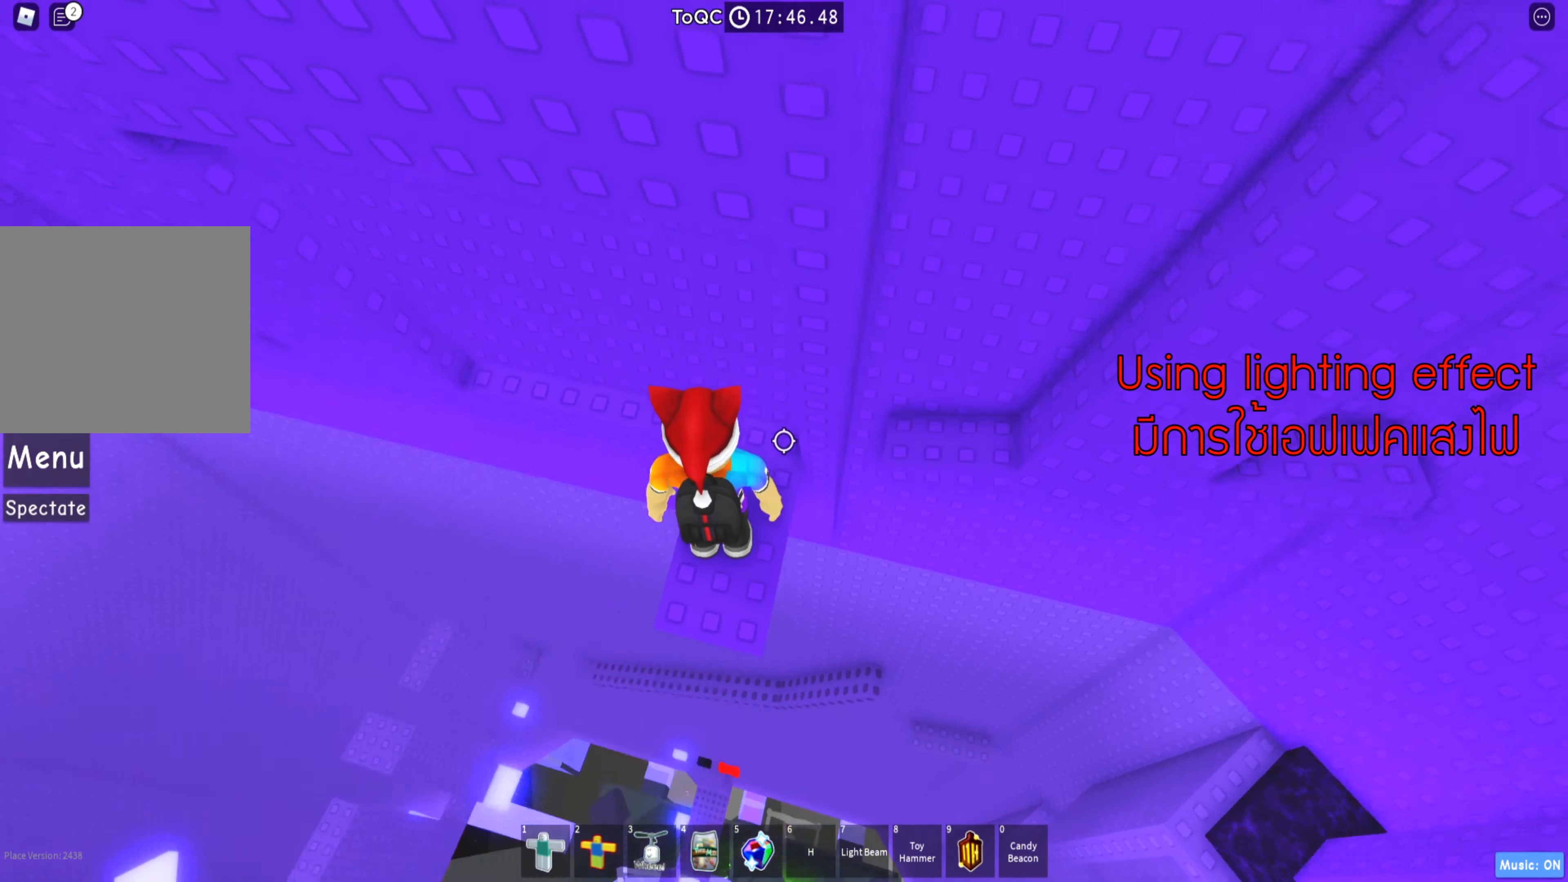
{"keys": ["w"], "events": [[67, "w", "down"], [167, "d", "down"], [283, "d", "up"]]}
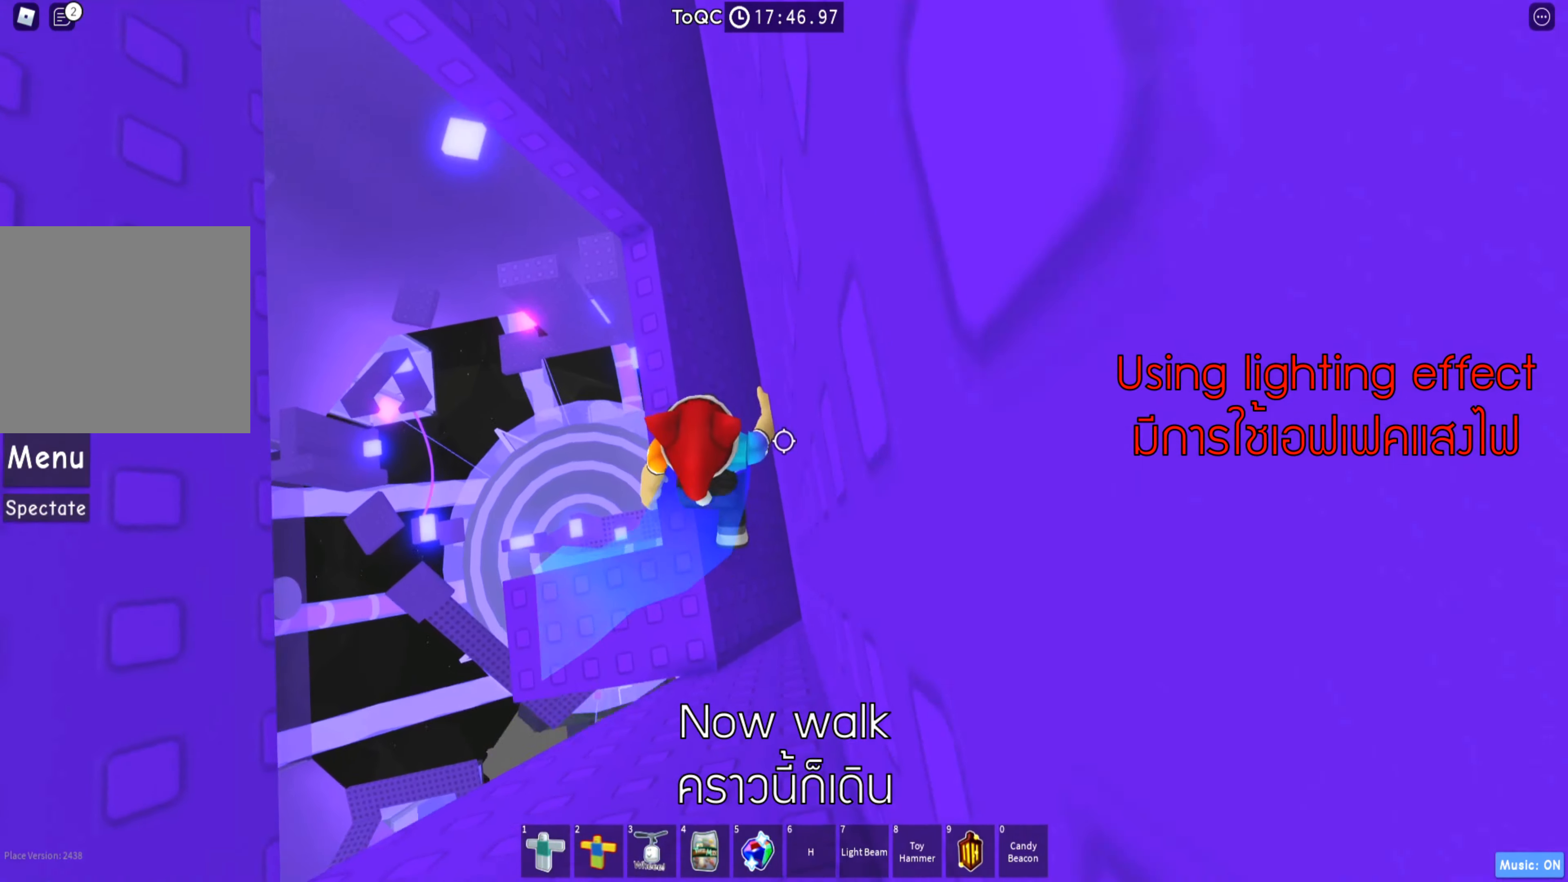
{"keys": ["d", "w"], "events": [[433, "d", "down"]]}